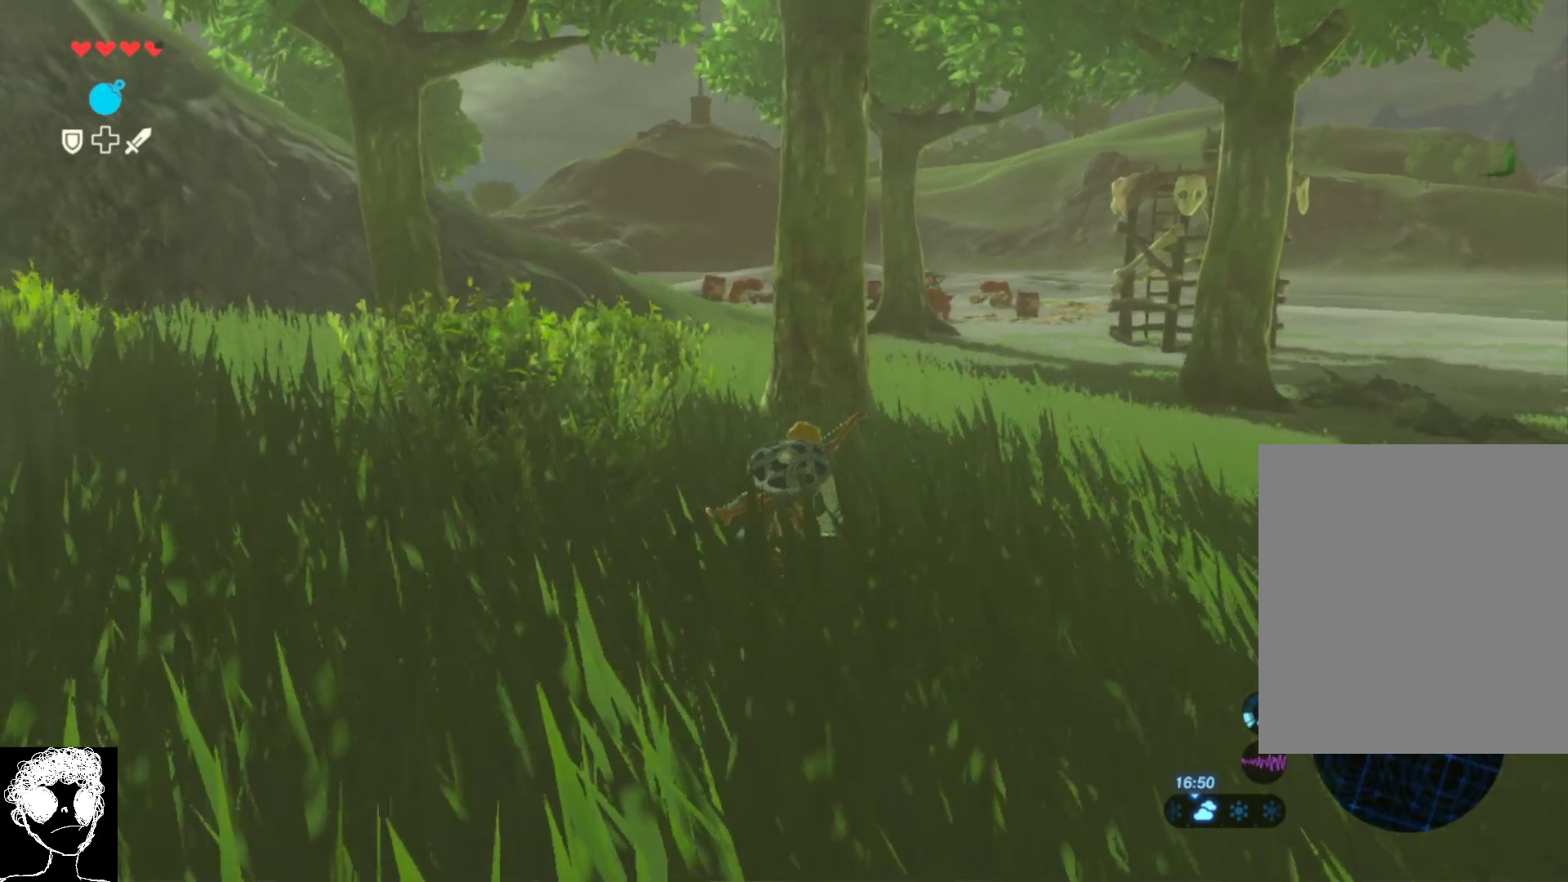
Gameplay with a controller (Xbox layout); each line is a JSON object with the inputs held at the frame after it. "events" lists button and stick changes between this image and that frame as [ms after this image, input, new state], when the widget could be followed in between.
{"buttons": [], "left_stick": "up", "right_stick": "down-left", "events": [[250, "right_stick", "down-left"]]}
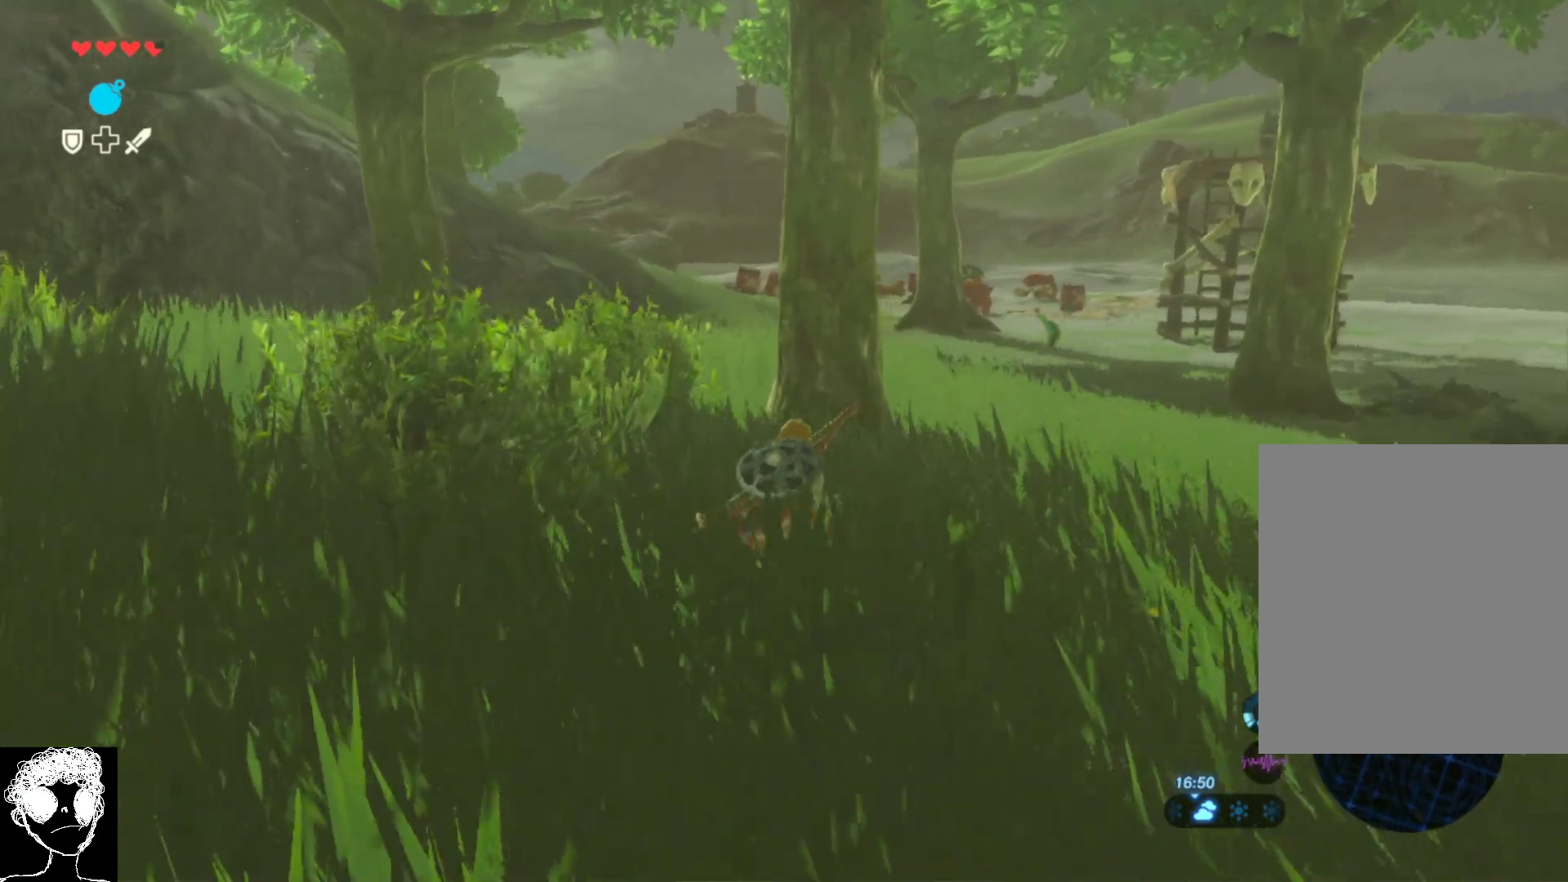
{"buttons": [], "left_stick": "up-right", "right_stick": "down-left", "events": [[83, "left_stick", "up-right"]]}
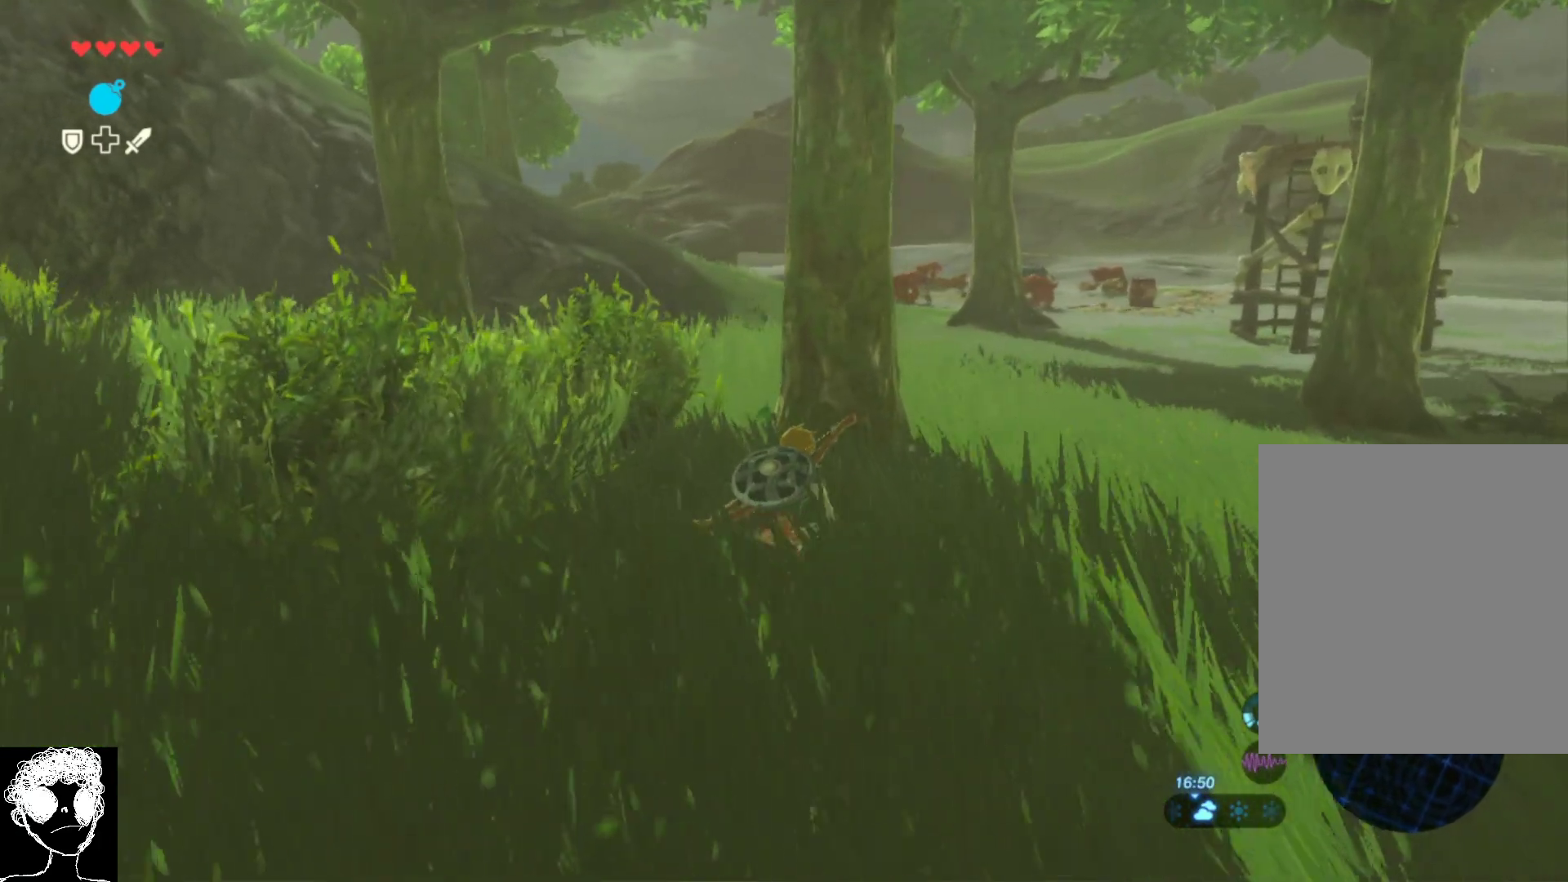
{"buttons": [], "left_stick": "up-right", "right_stick": "down", "events": [[67, "right_stick", "down"]]}
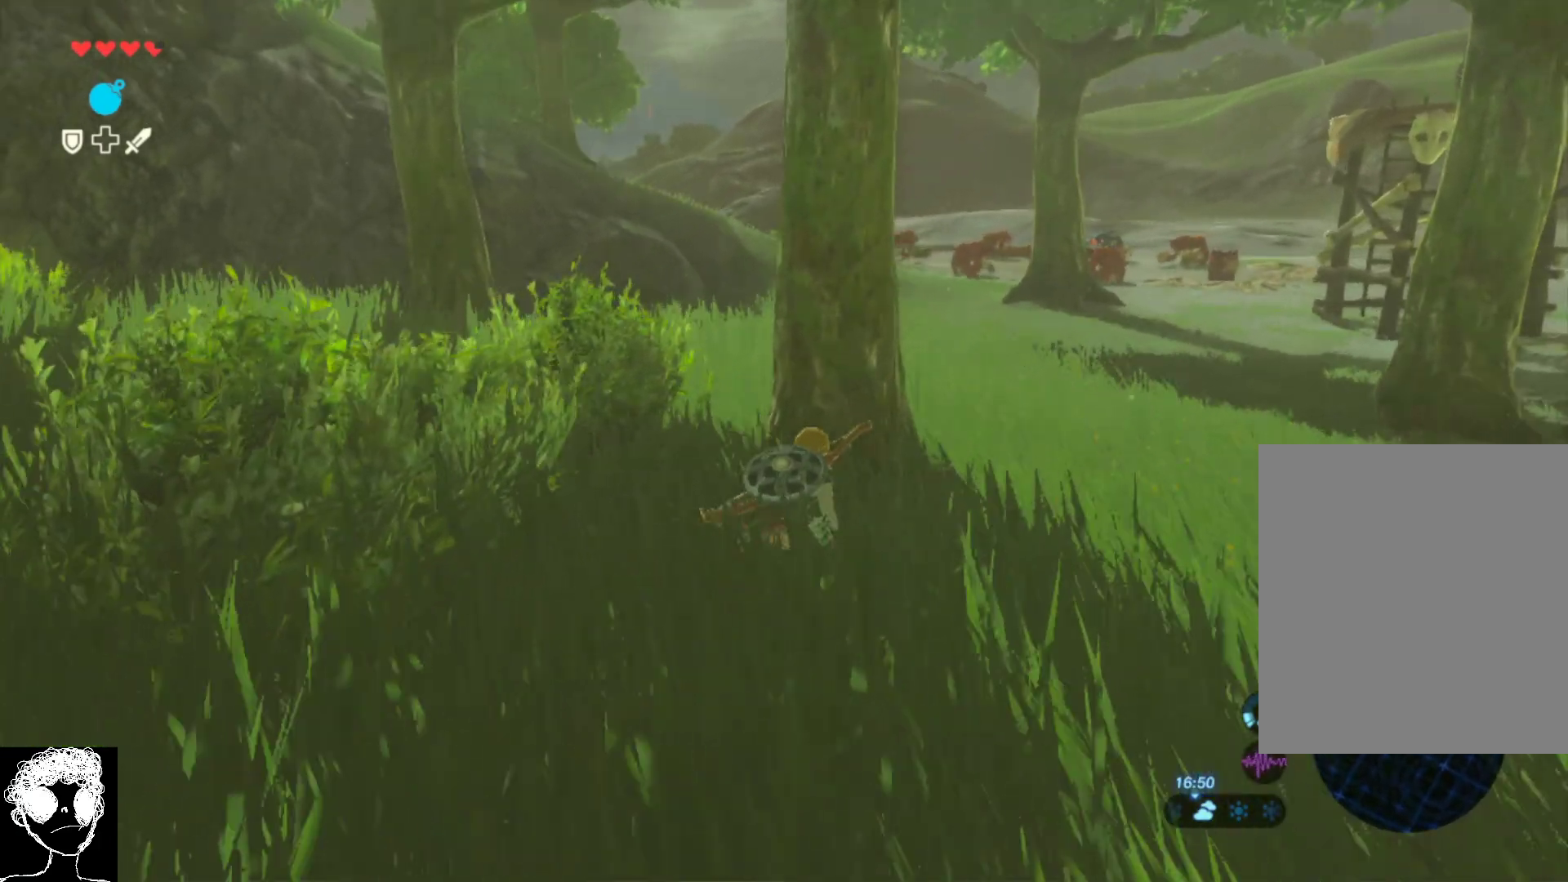
{"buttons": [], "left_stick": "up-right", "right_stick": "center", "events": [[283, "right_stick", "center"]]}
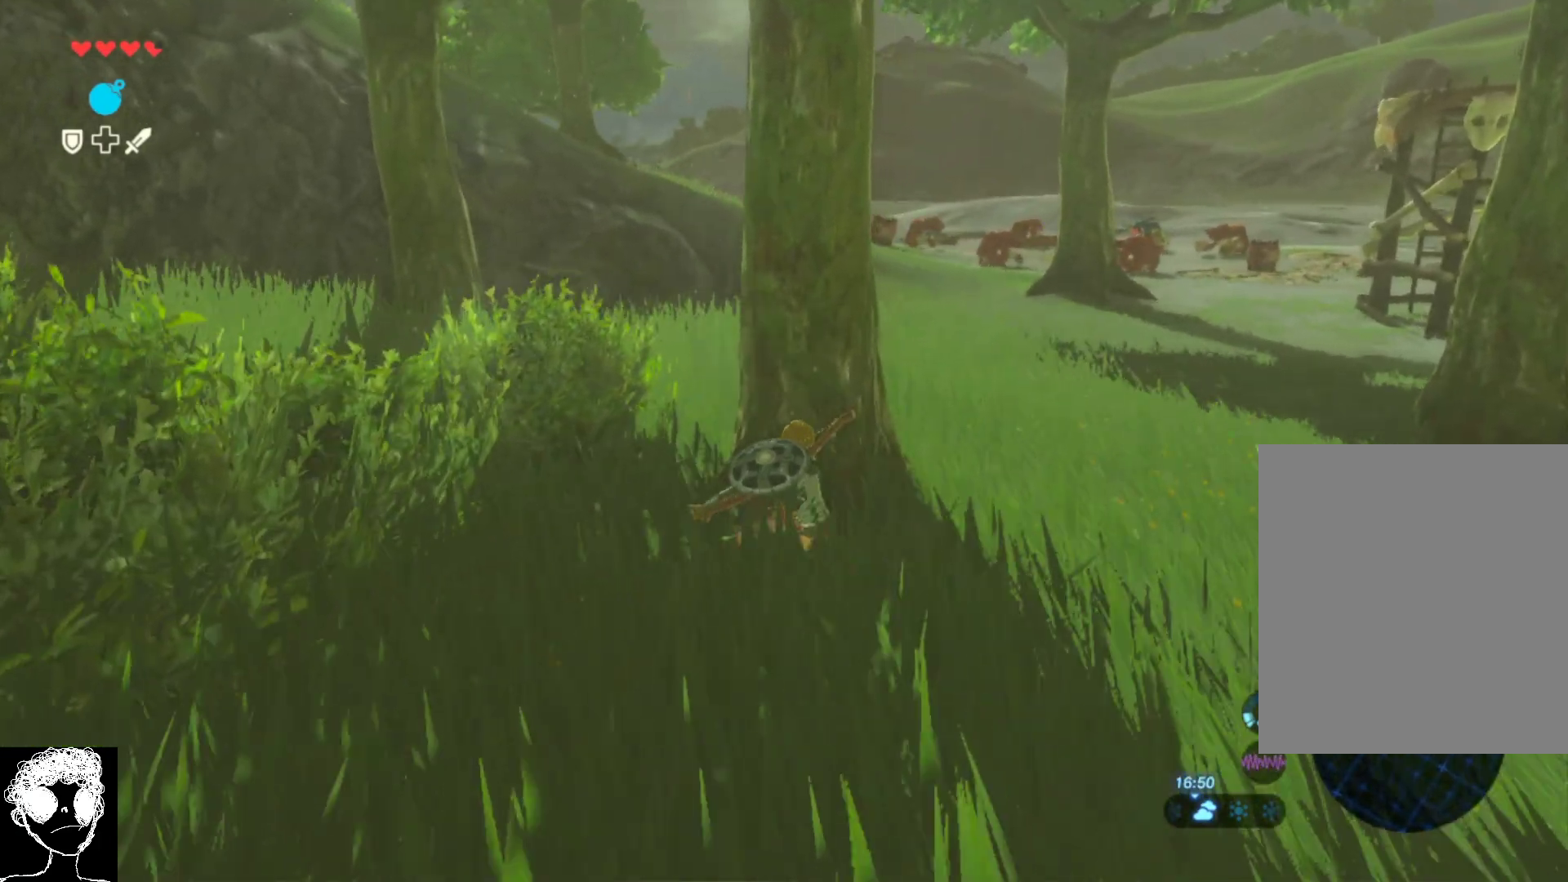
{"buttons": [], "left_stick": "center", "right_stick": "up-right", "events": [[33, "right_stick", "right"], [433, "left_stick", "center"], [483, "right_stick", "up-right"]]}
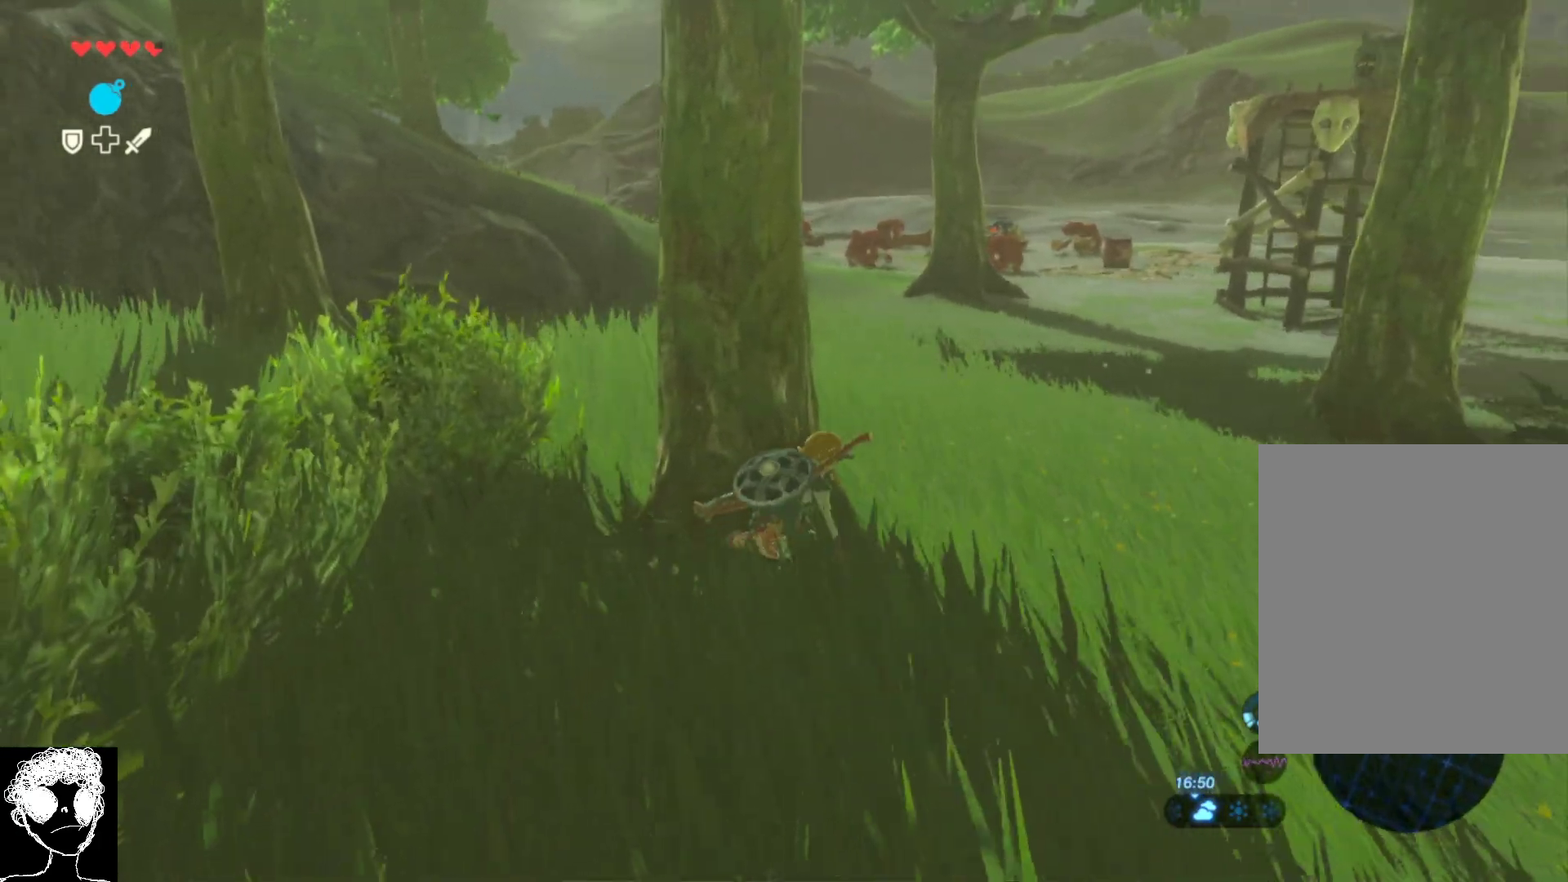
{"buttons": [], "left_stick": "down-right", "right_stick": "center", "events": [[300, "left_stick", "down-right"], [367, "right_stick", "center"]]}
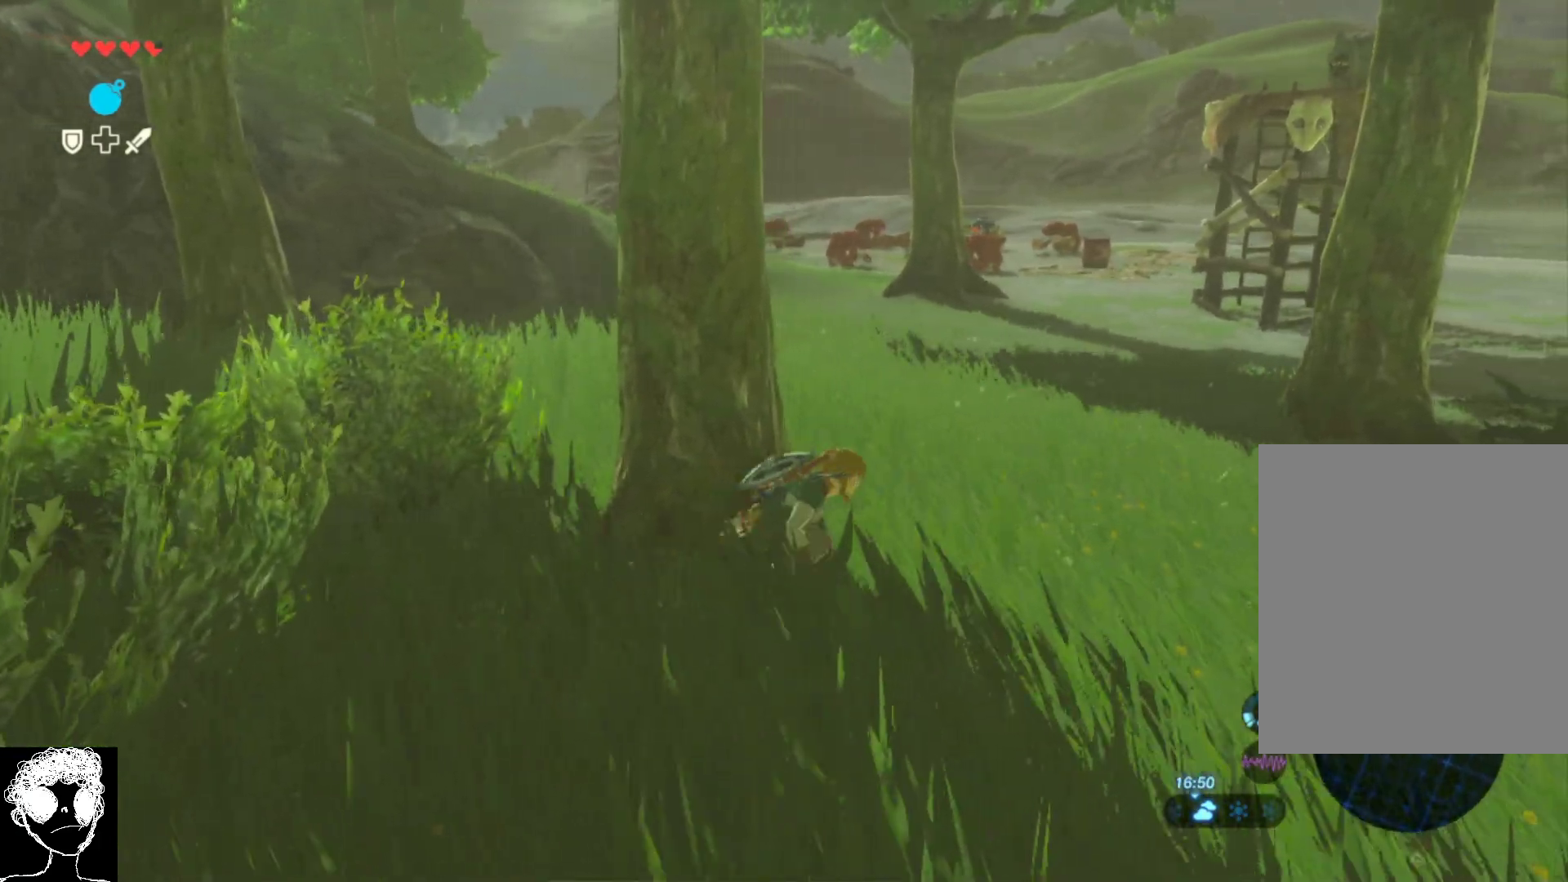
{"buttons": [], "left_stick": "down-right", "right_stick": "center", "events": []}
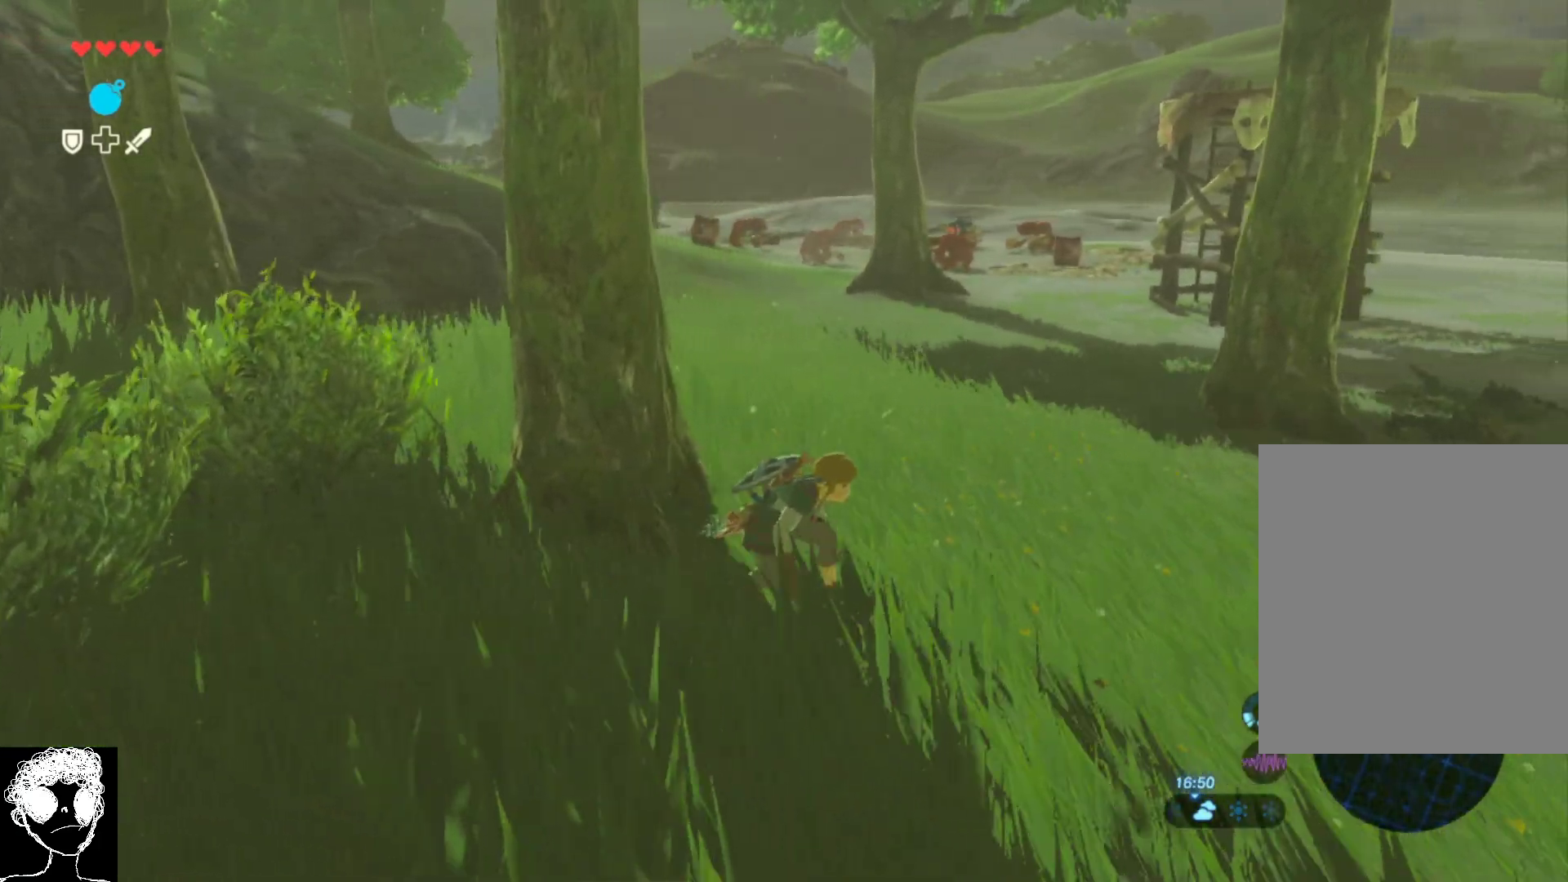
{"buttons": [], "left_stick": "down-right", "right_stick": "center", "events": []}
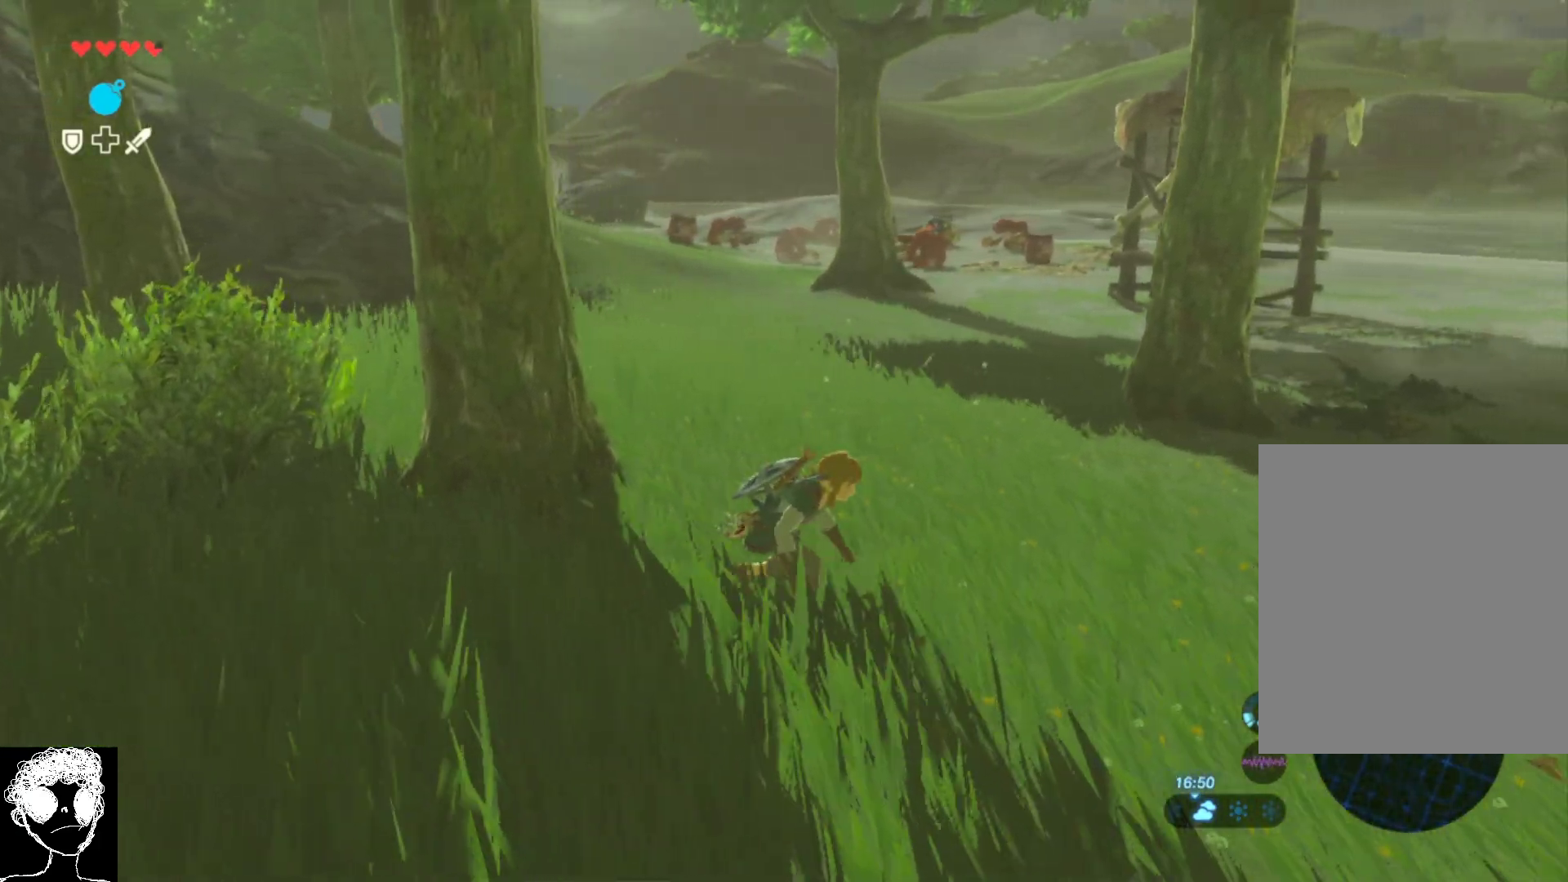
{"buttons": [], "left_stick": "right", "right_stick": "center", "events": [[283, "left_stick", "right"]]}
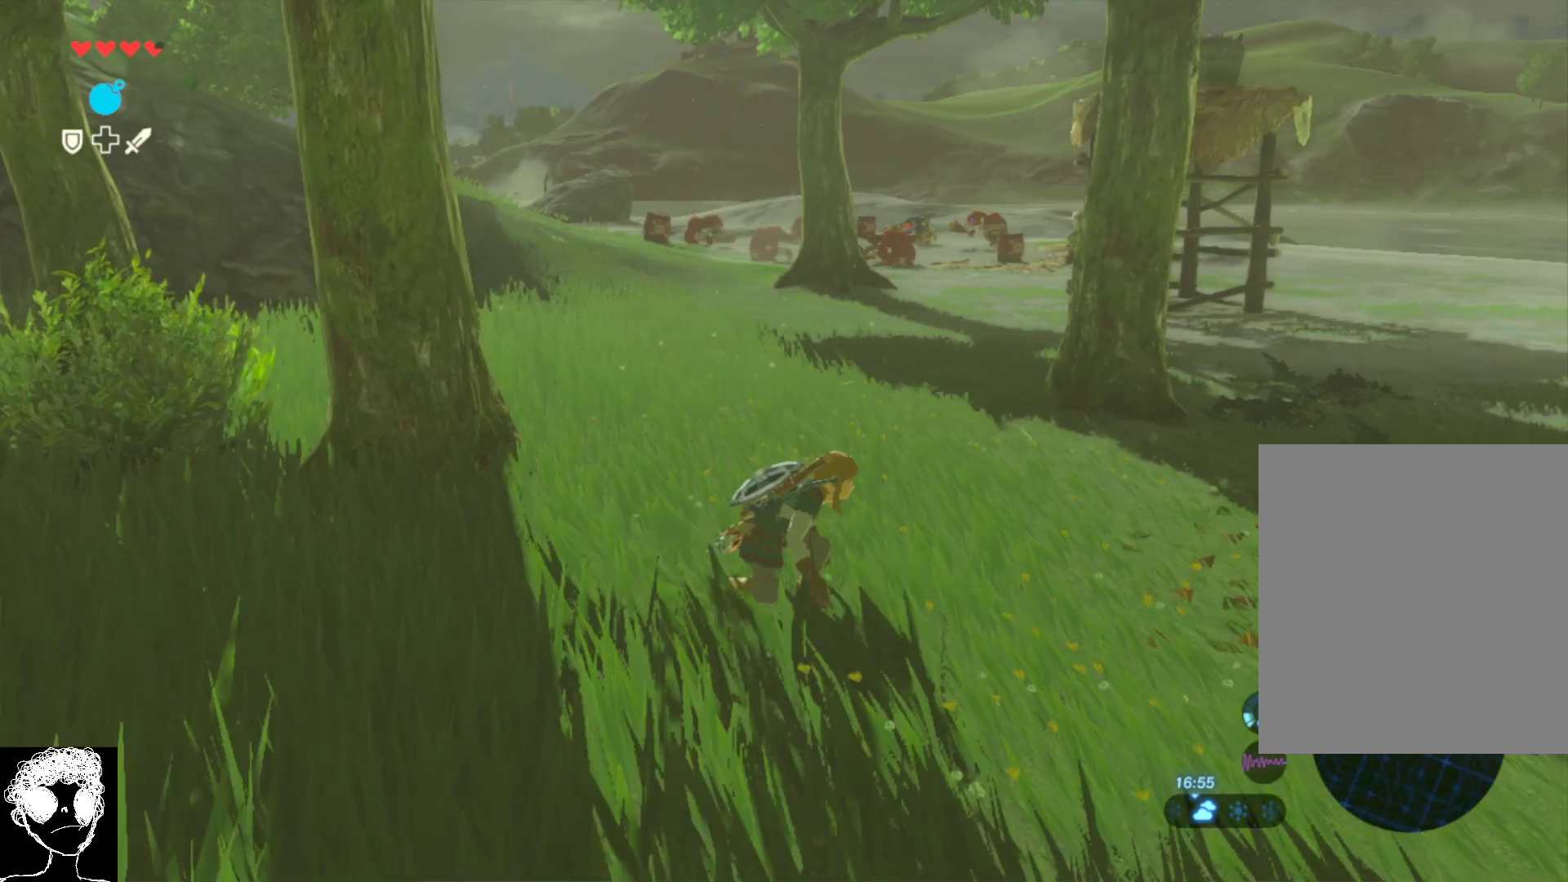
{"buttons": [], "left_stick": "right", "right_stick": "center", "events": []}
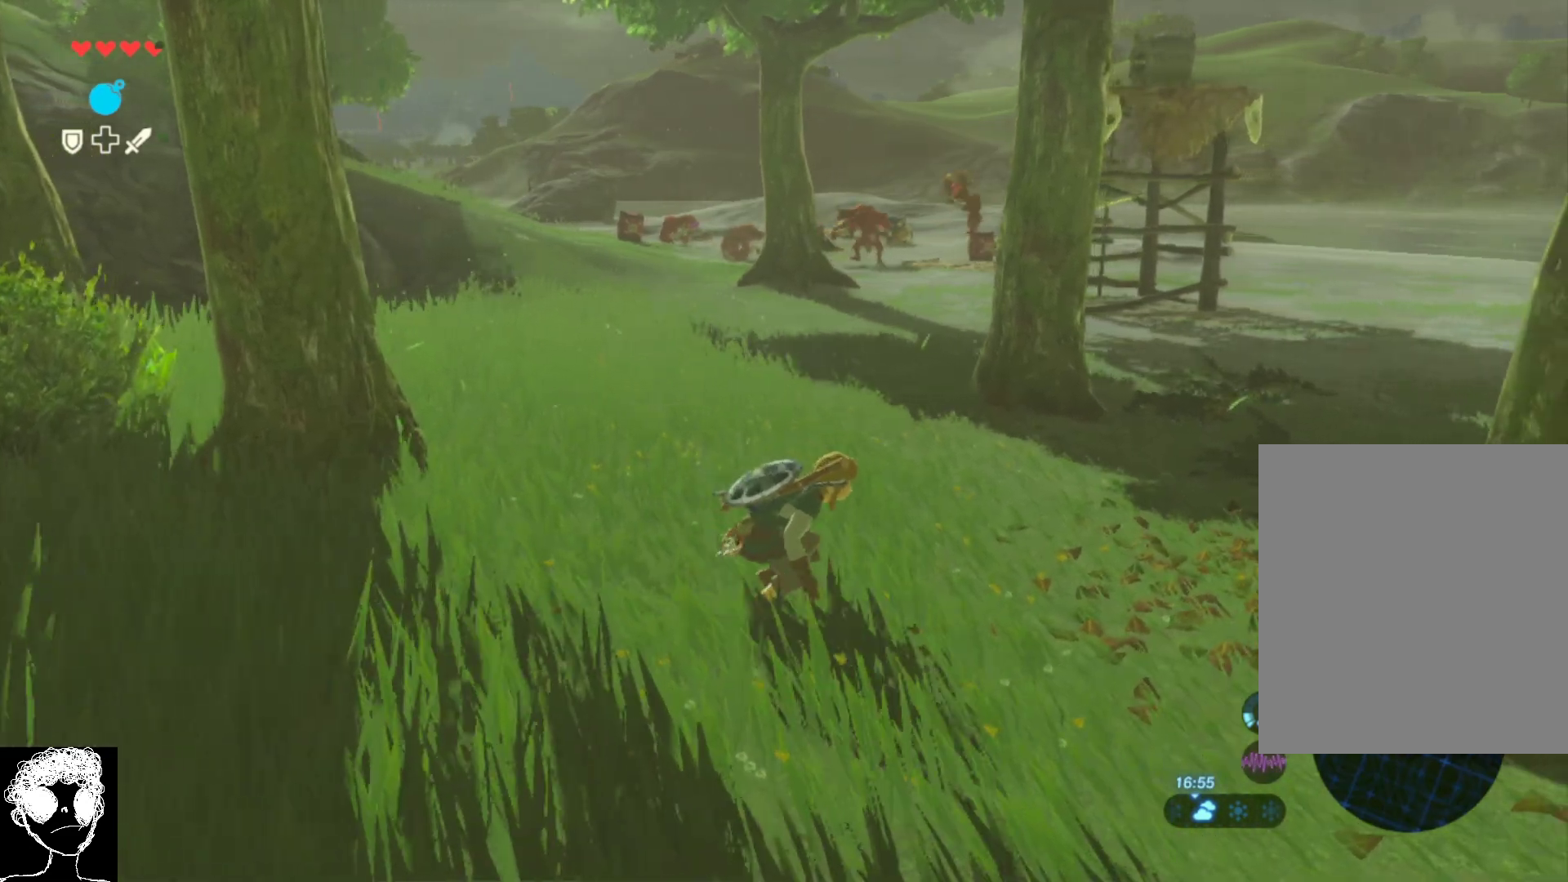
{"buttons": [], "left_stick": "right", "right_stick": "center", "events": []}
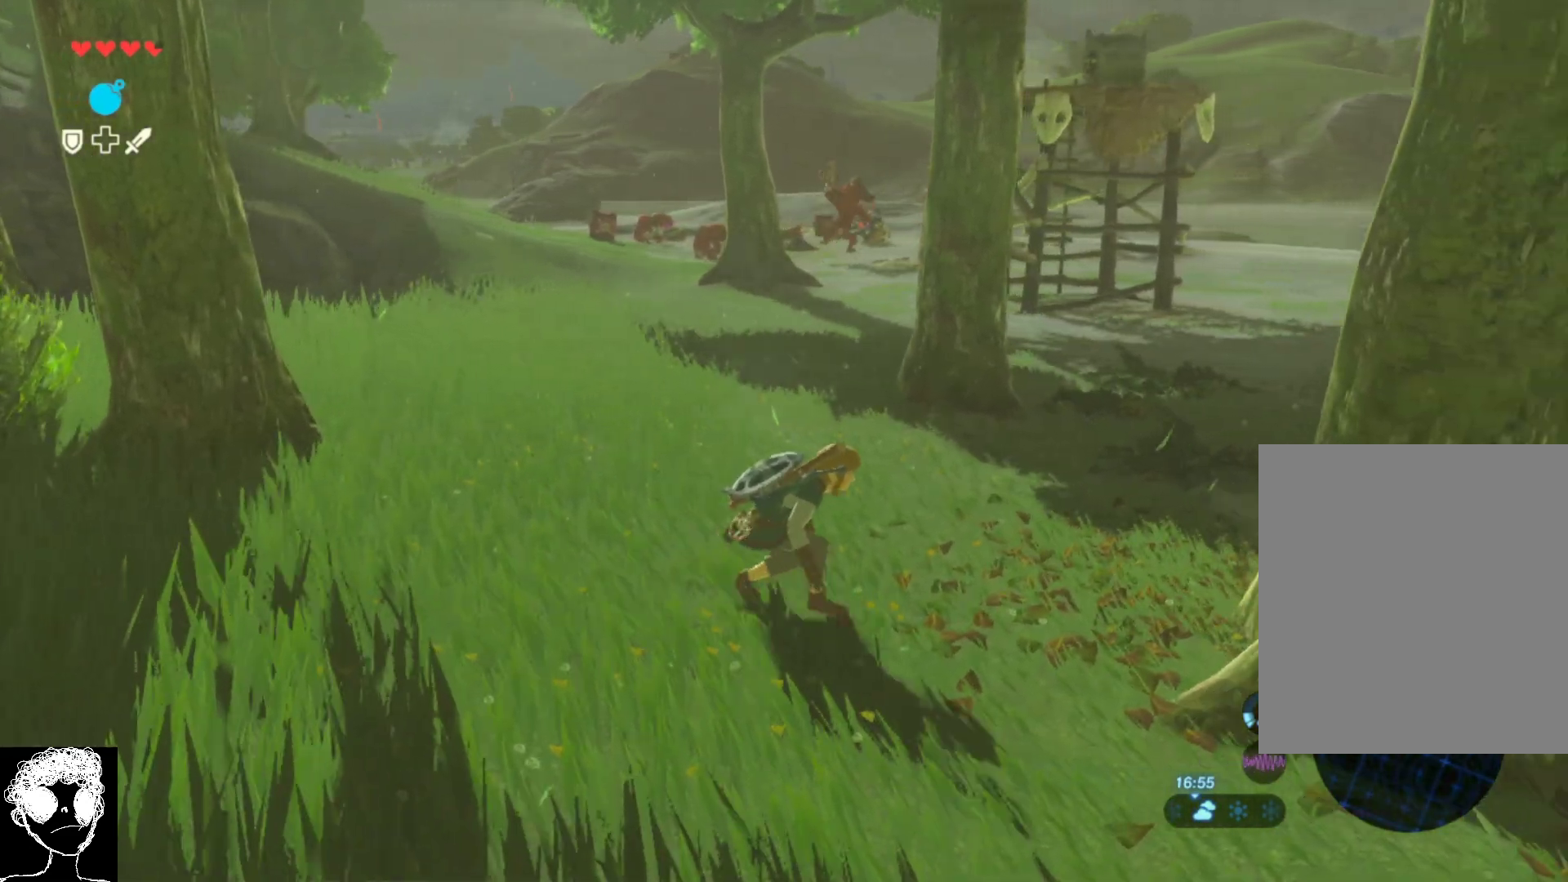
{"buttons": [], "left_stick": "up-right", "right_stick": "center", "events": [[367, "left_stick", "up-right"]]}
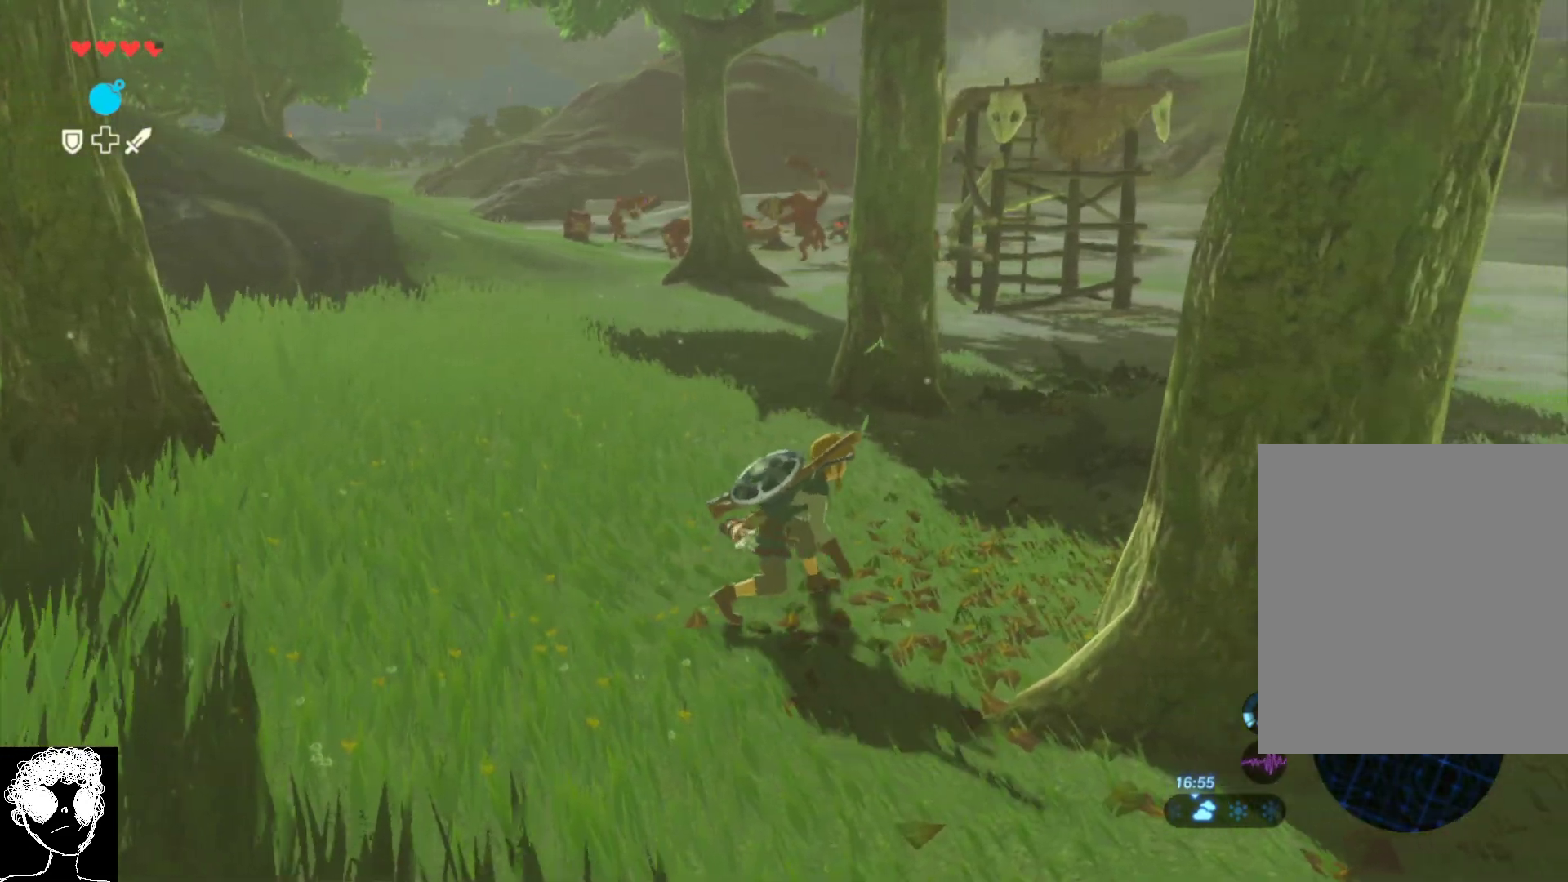
{"buttons": [], "left_stick": "up-right", "right_stick": "center", "events": []}
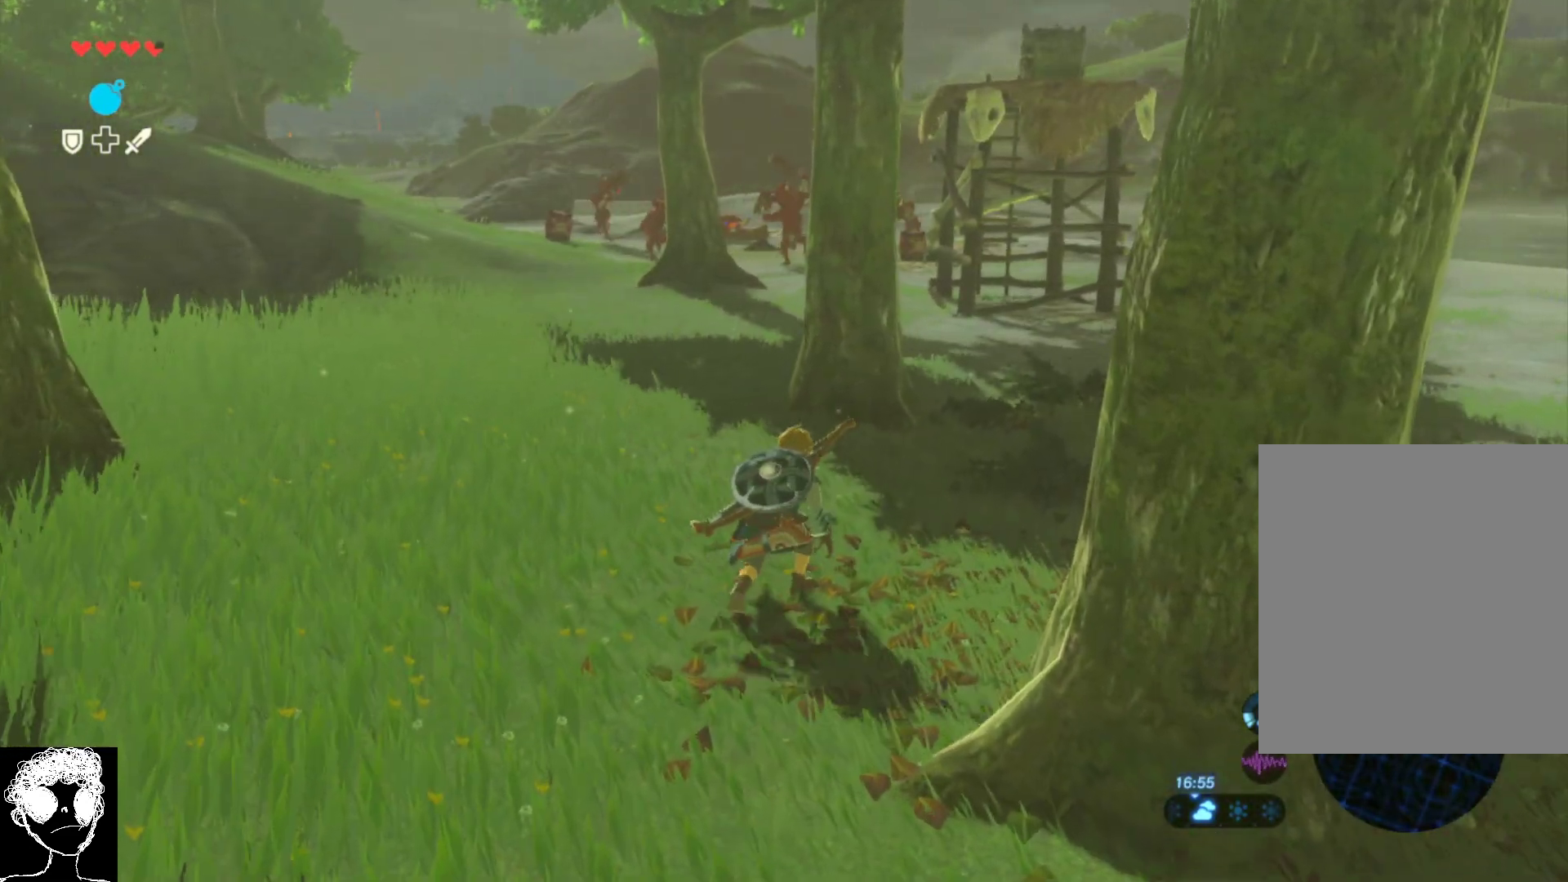
{"buttons": [], "left_stick": "up-right", "right_stick": "center", "events": []}
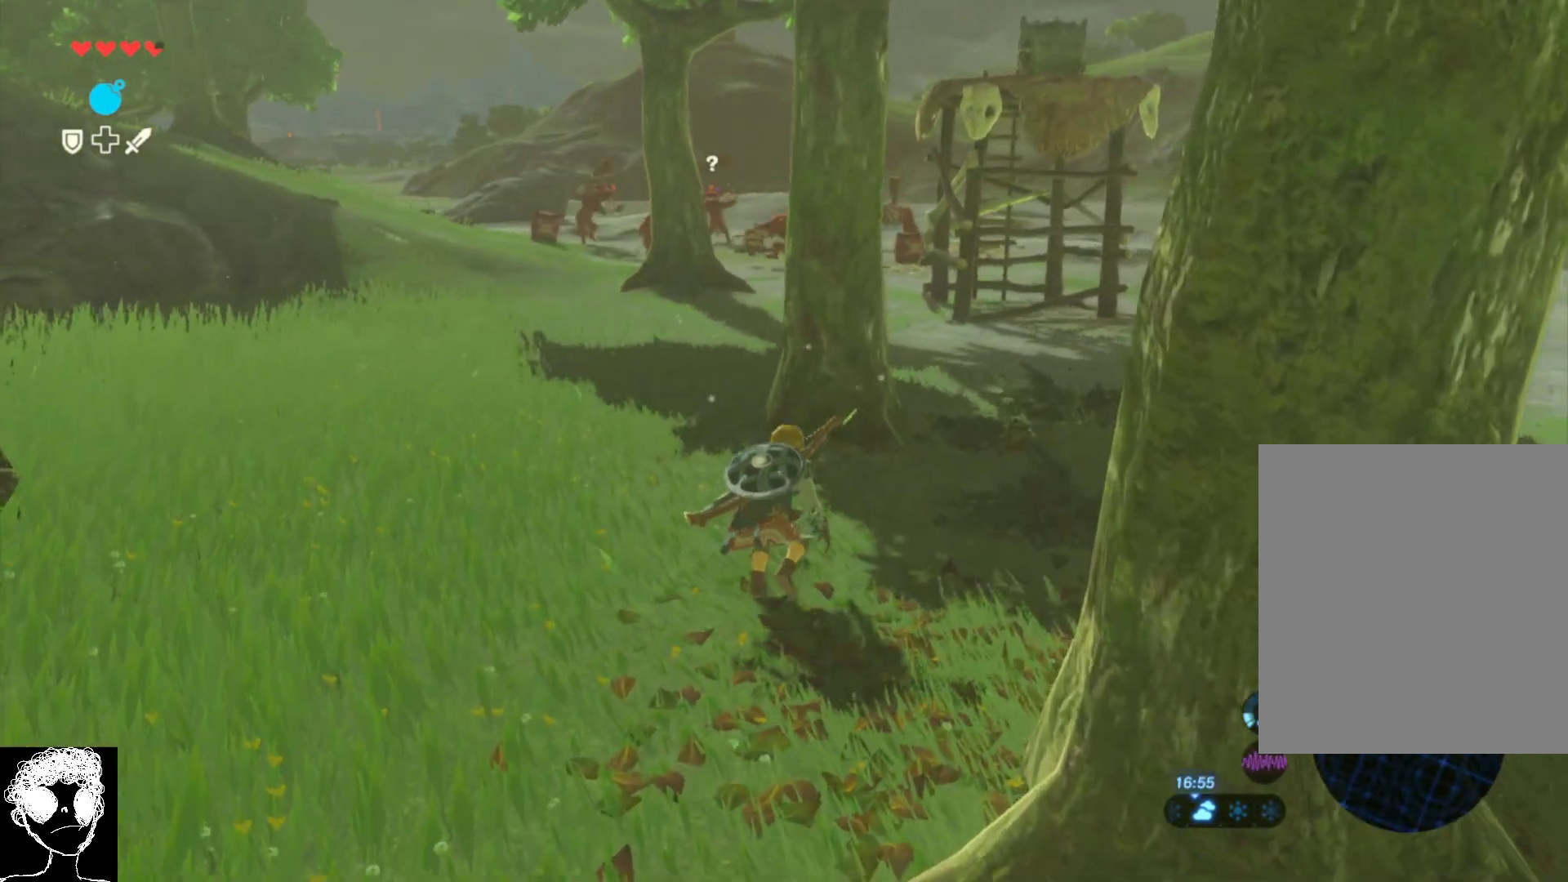
{"buttons": [], "left_stick": "up-right", "right_stick": "center", "events": []}
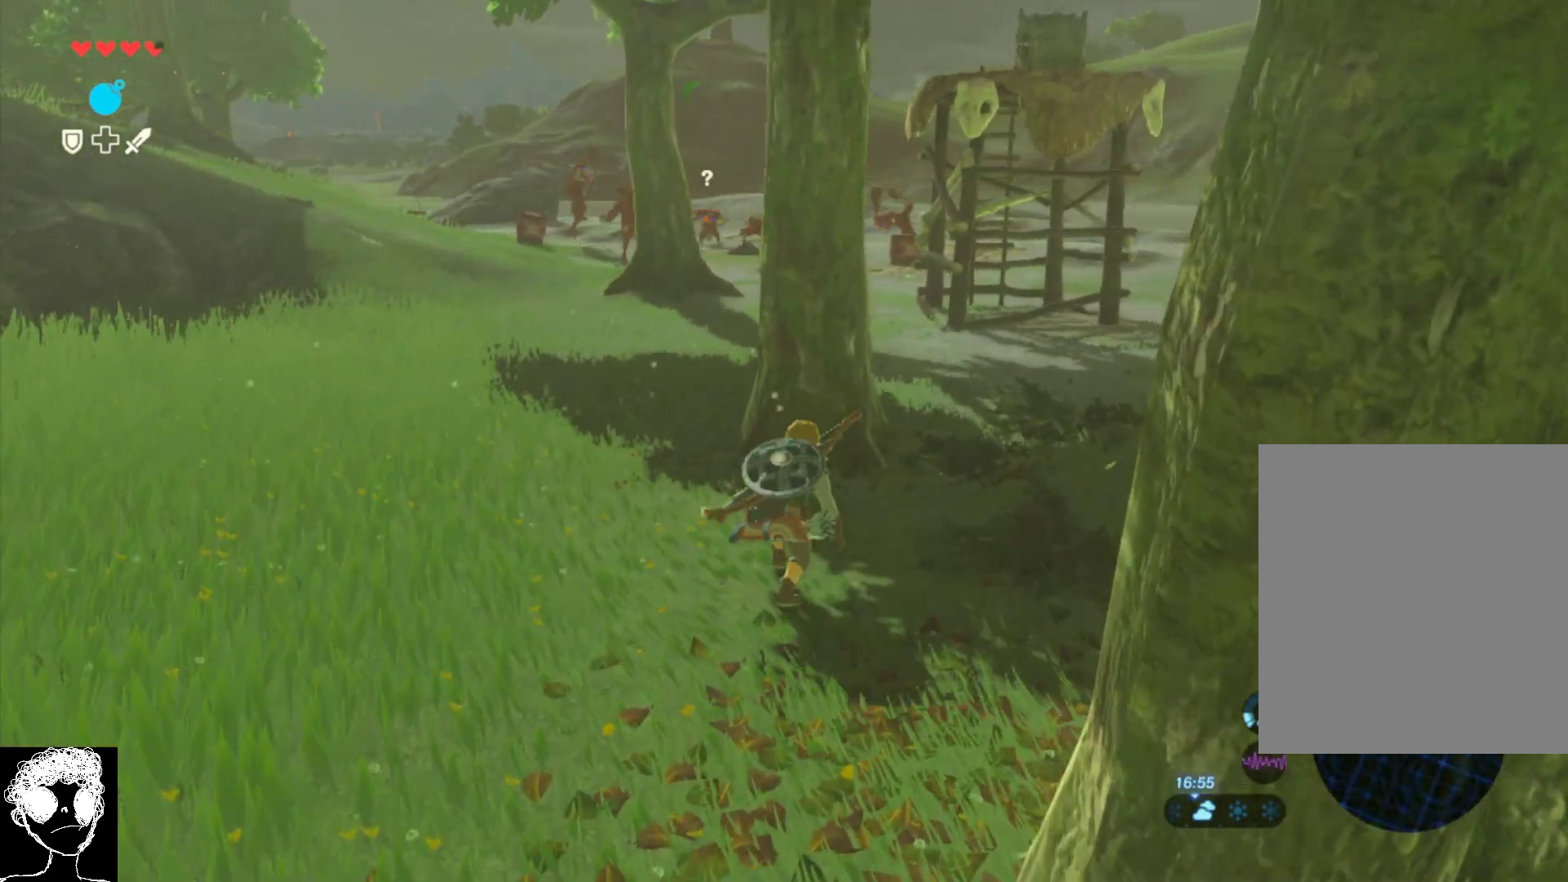
{"buttons": [], "left_stick": "up-right", "right_stick": "center", "events": []}
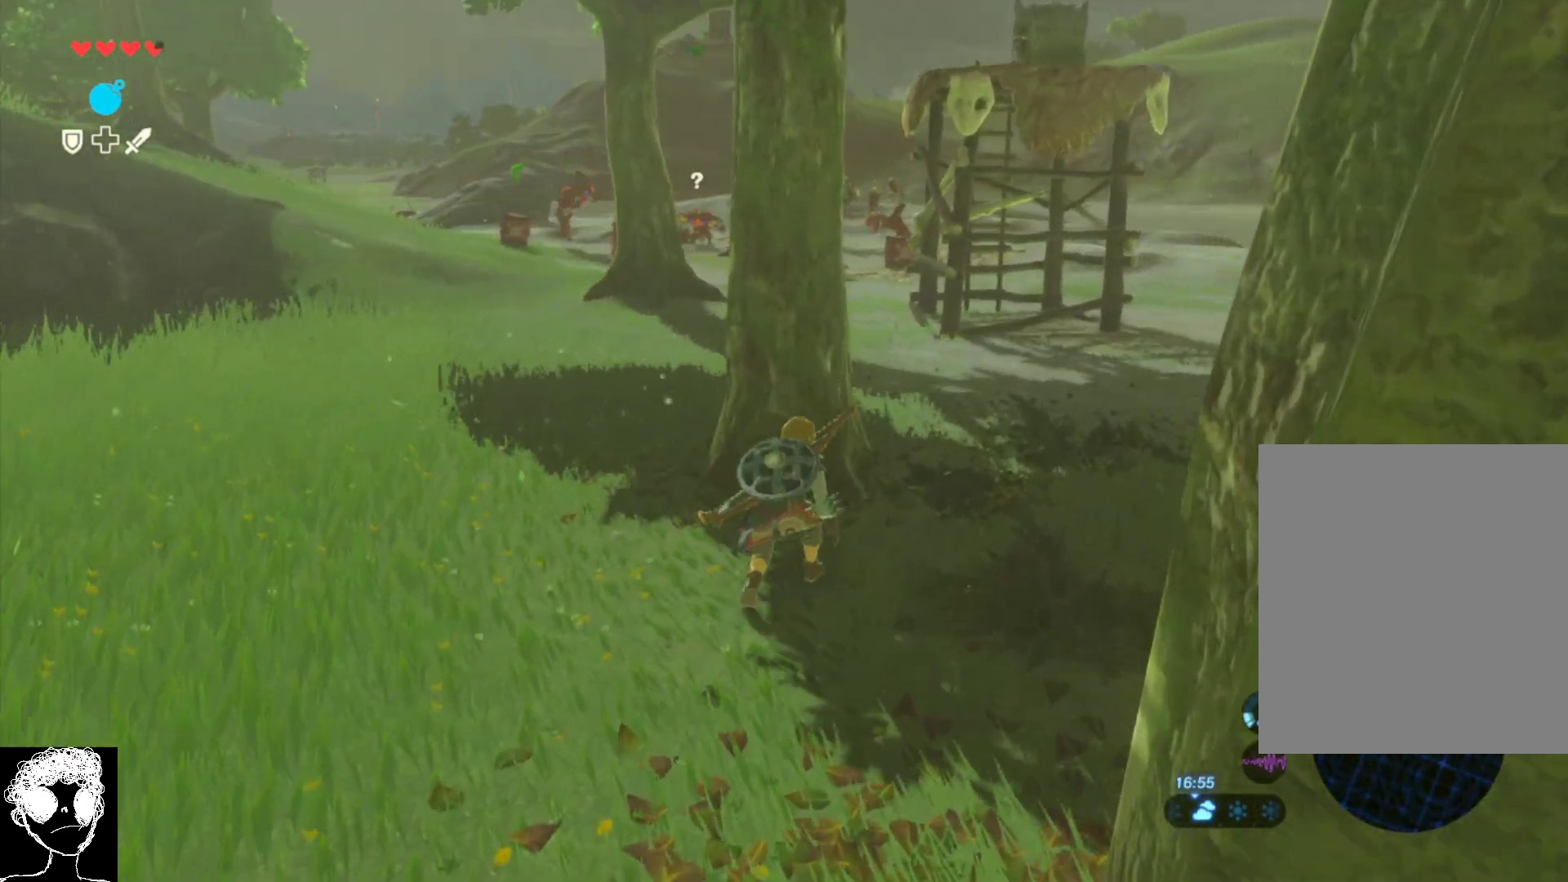
{"buttons": [], "left_stick": "center", "right_stick": "center", "events": [[183, "left_stick", "up"], [467, "left_stick", "center"]]}
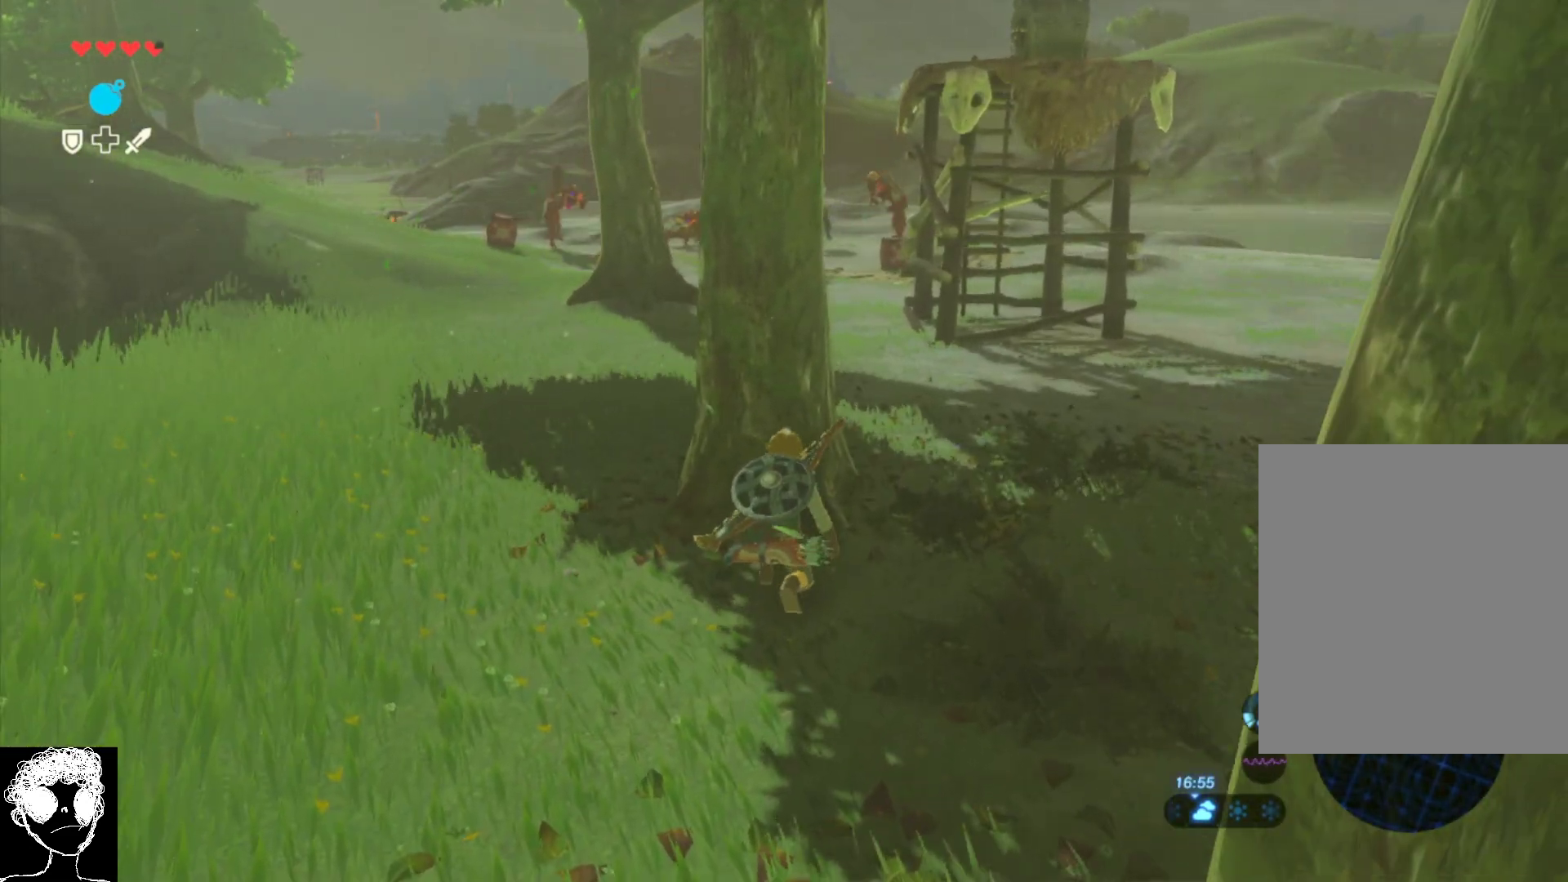
{"buttons": [], "left_stick": "center", "right_stick": "center", "events": []}
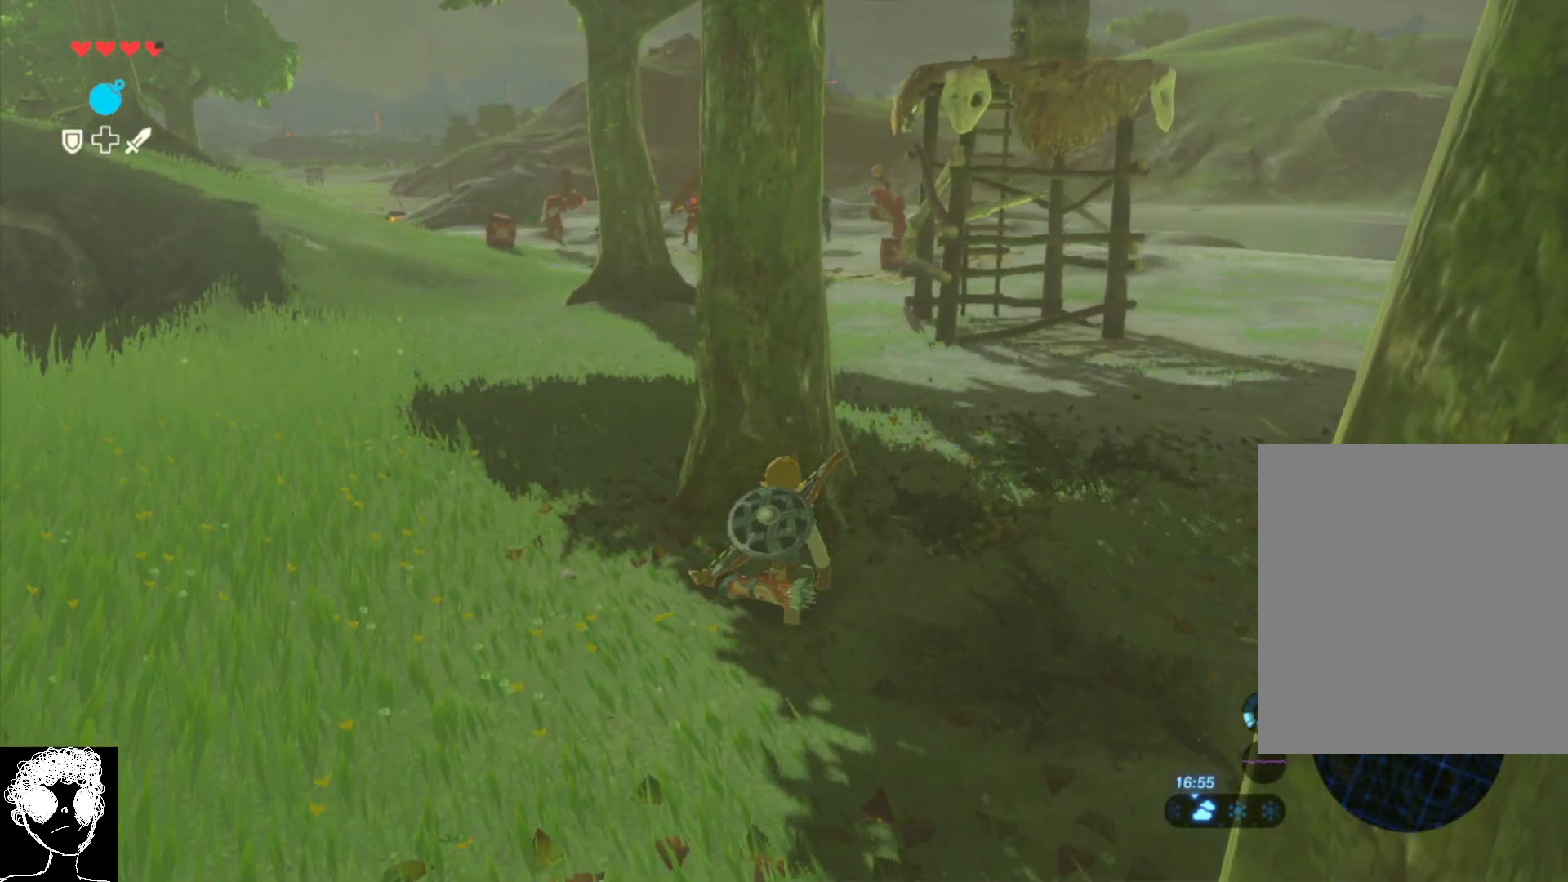
{"buttons": [], "left_stick": "center", "right_stick": "center", "events": []}
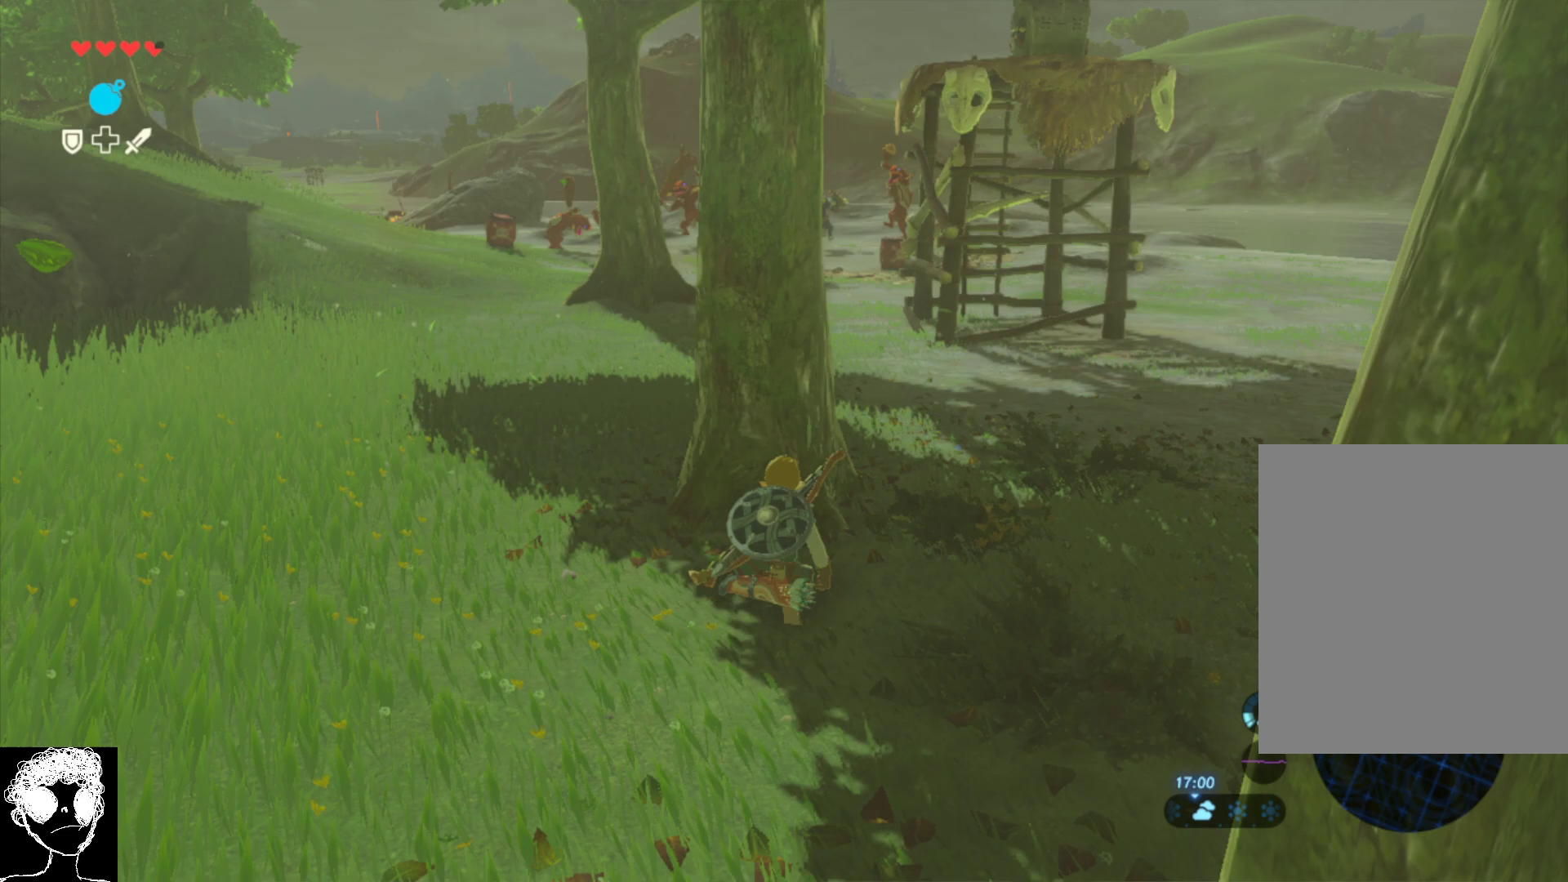
{"buttons": [], "left_stick": "center", "right_stick": "up", "events": [[183, "right_stick", "up"]]}
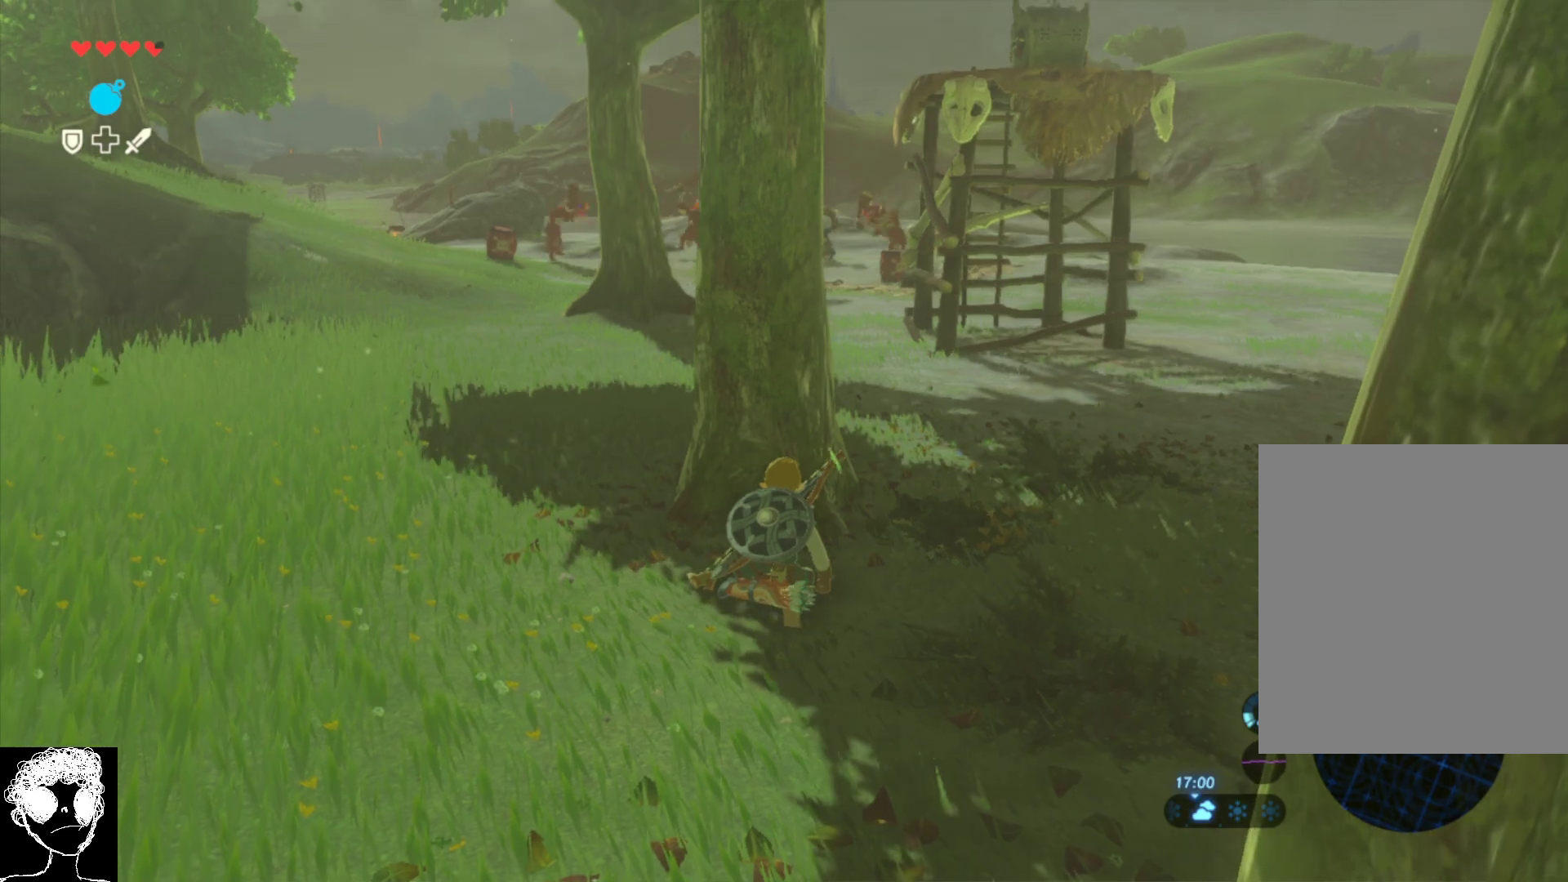
{"buttons": [], "left_stick": "center", "right_stick": "up", "events": []}
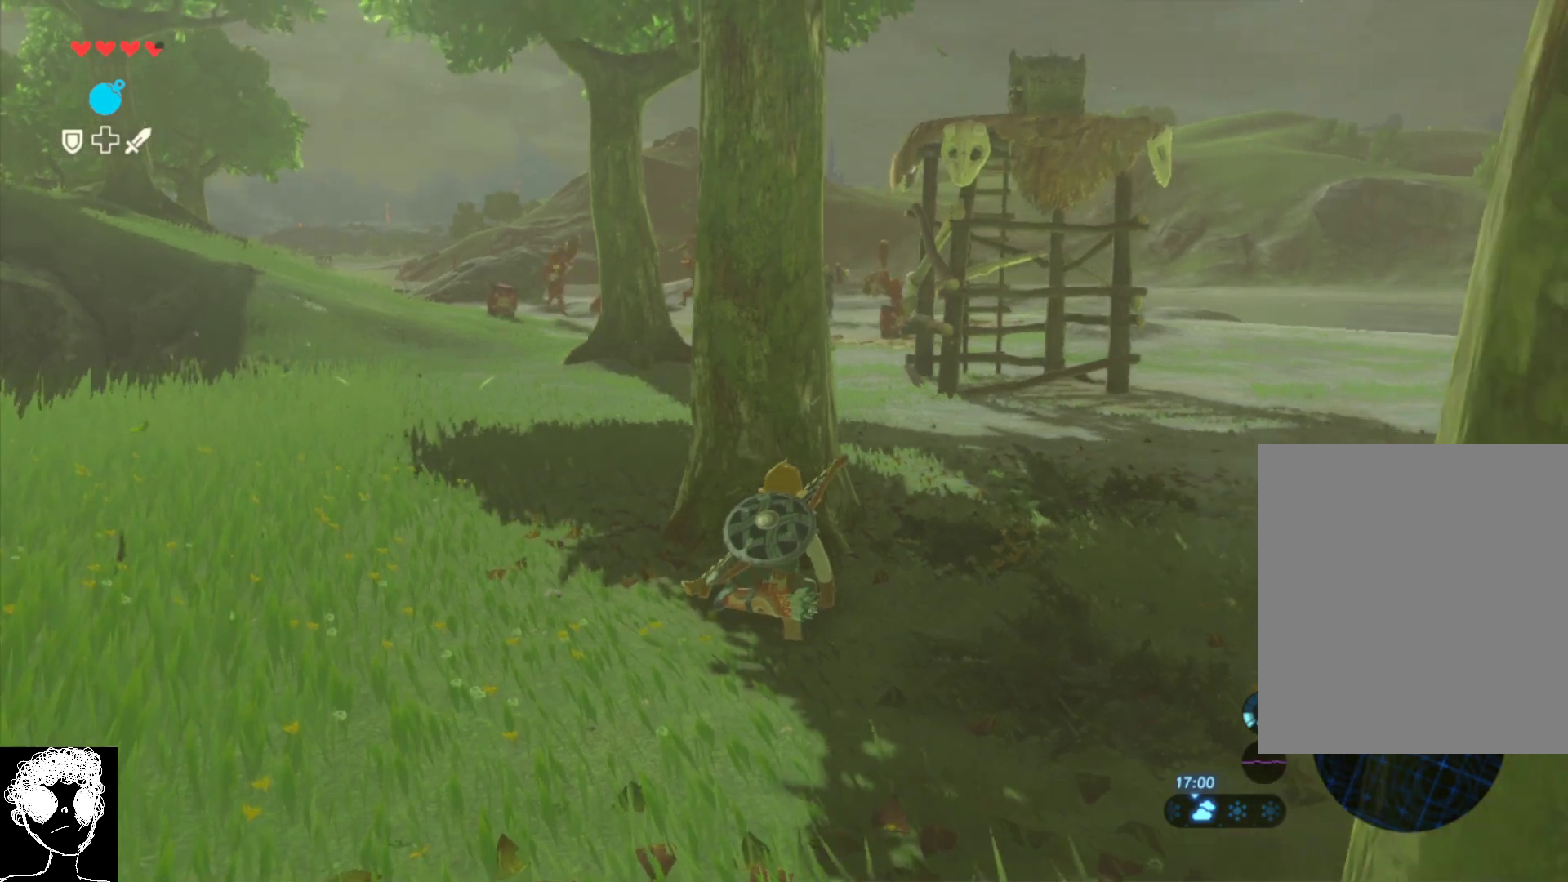
{"buttons": [], "left_stick": "center", "right_stick": "up", "events": []}
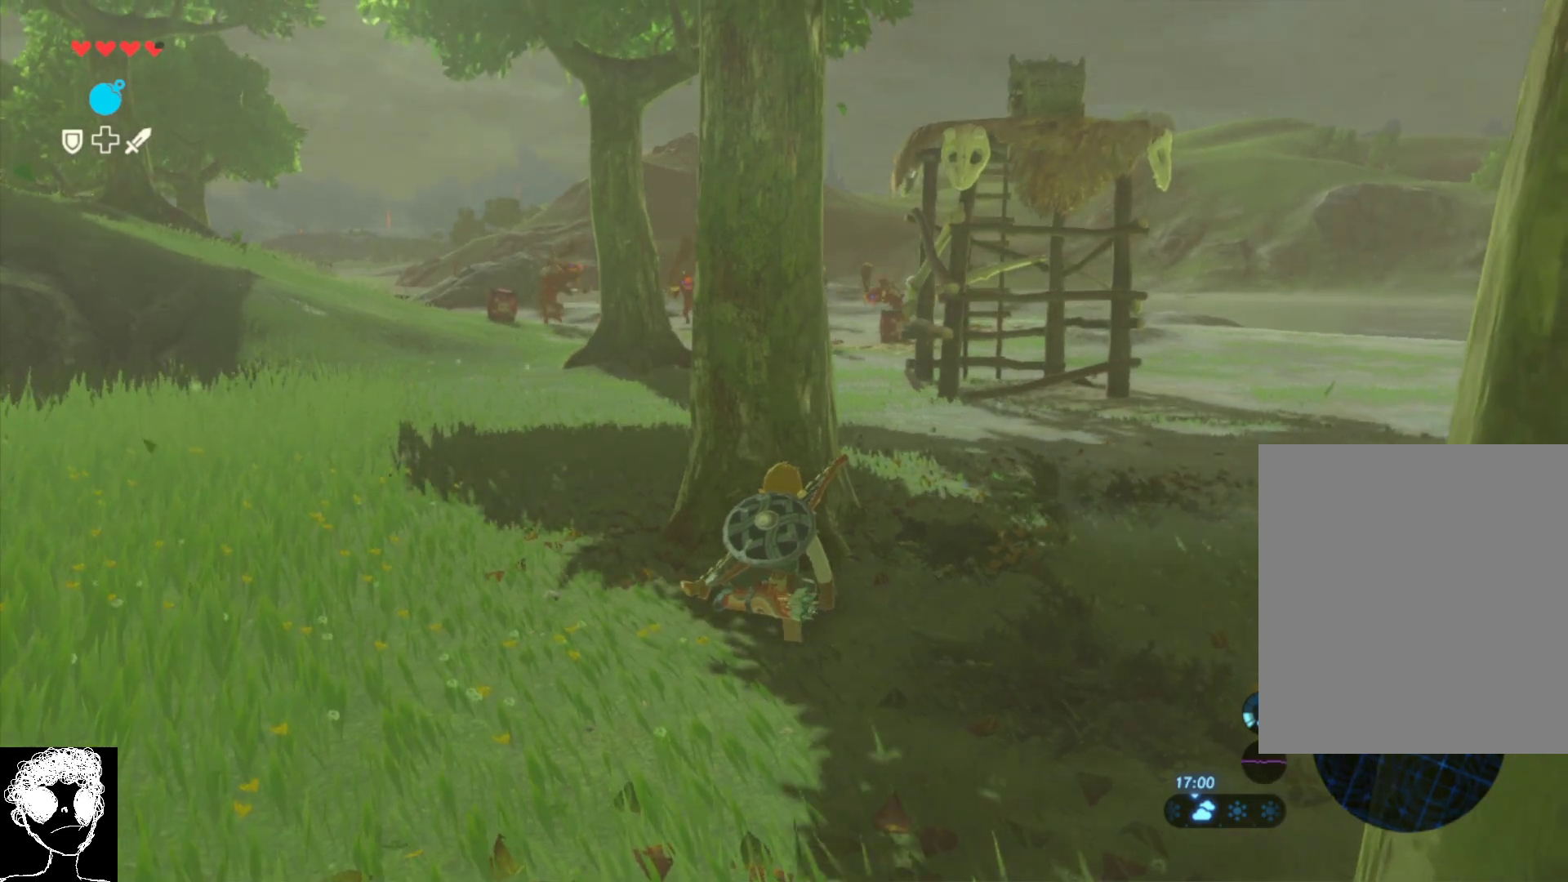
{"buttons": ["L1"], "left_stick": "center", "right_stick": "center", "events": [[250, "L1", "down"], [467, "right_stick", "center"]]}
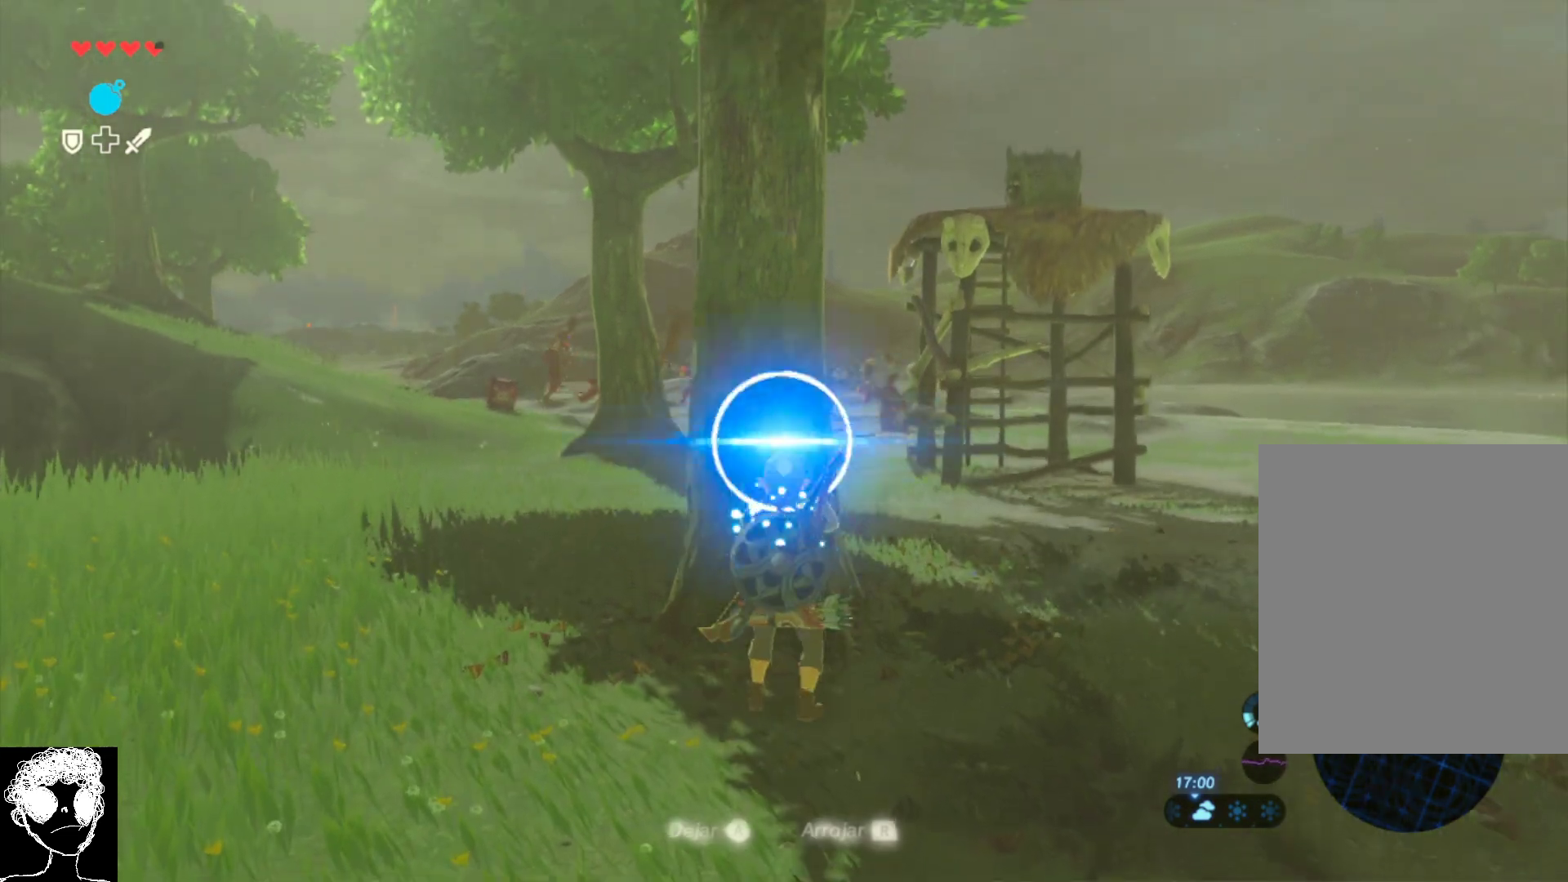
{"buttons": ["L1"], "left_stick": "center", "right_stick": "up", "events": [[367, "right_stick", "up"]]}
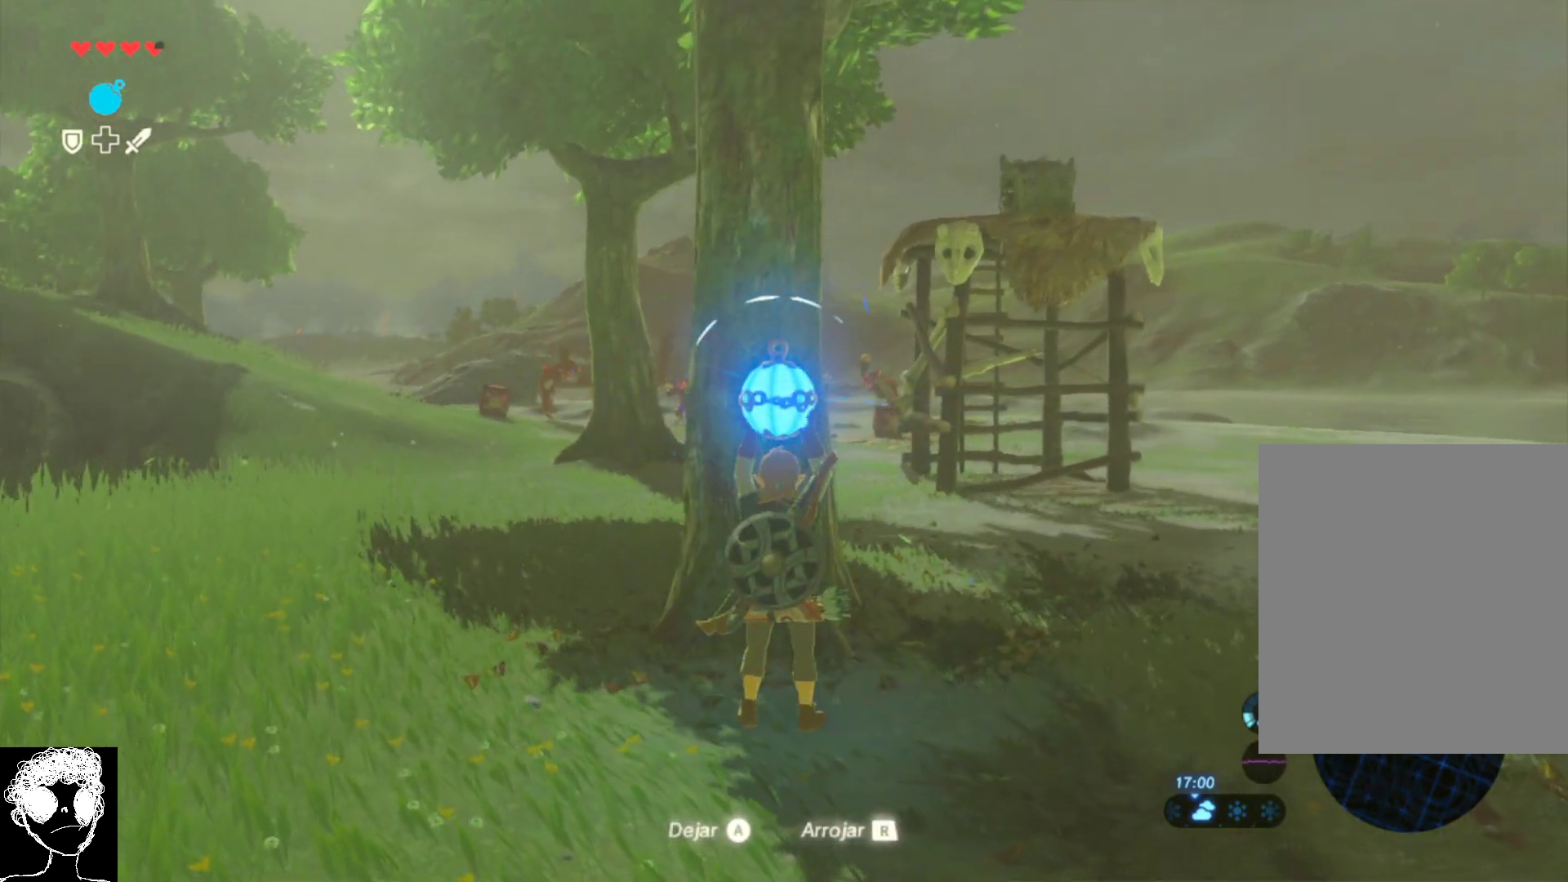
{"buttons": ["L1"], "left_stick": "center", "right_stick": "up", "events": []}
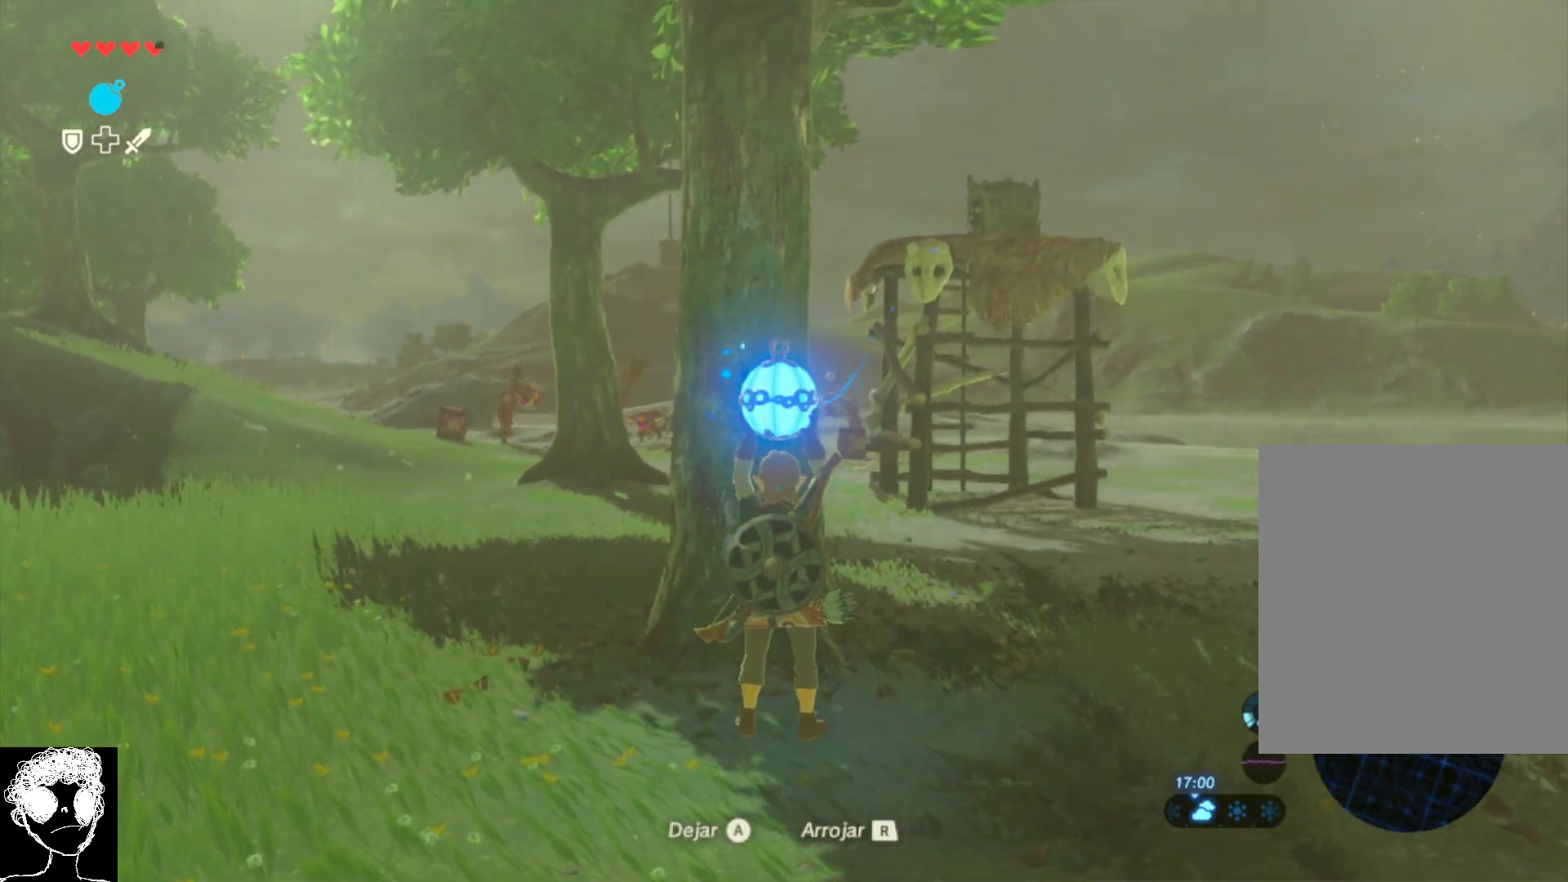
{"buttons": ["L1"], "left_stick": "center", "right_stick": "up", "events": []}
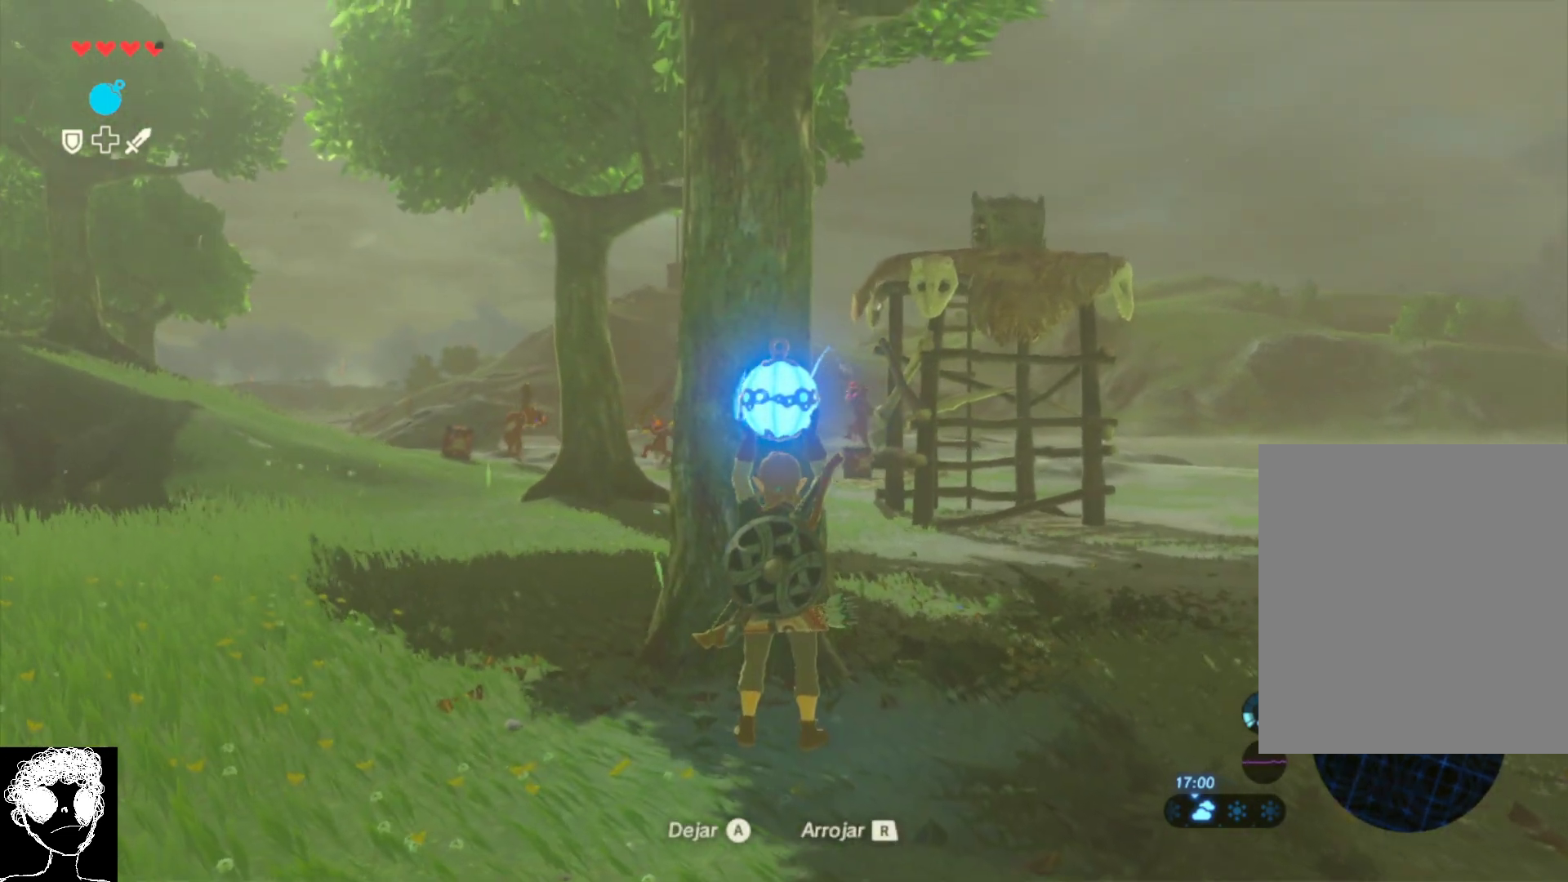
{"buttons": ["L1"], "left_stick": "center", "right_stick": "up", "events": []}
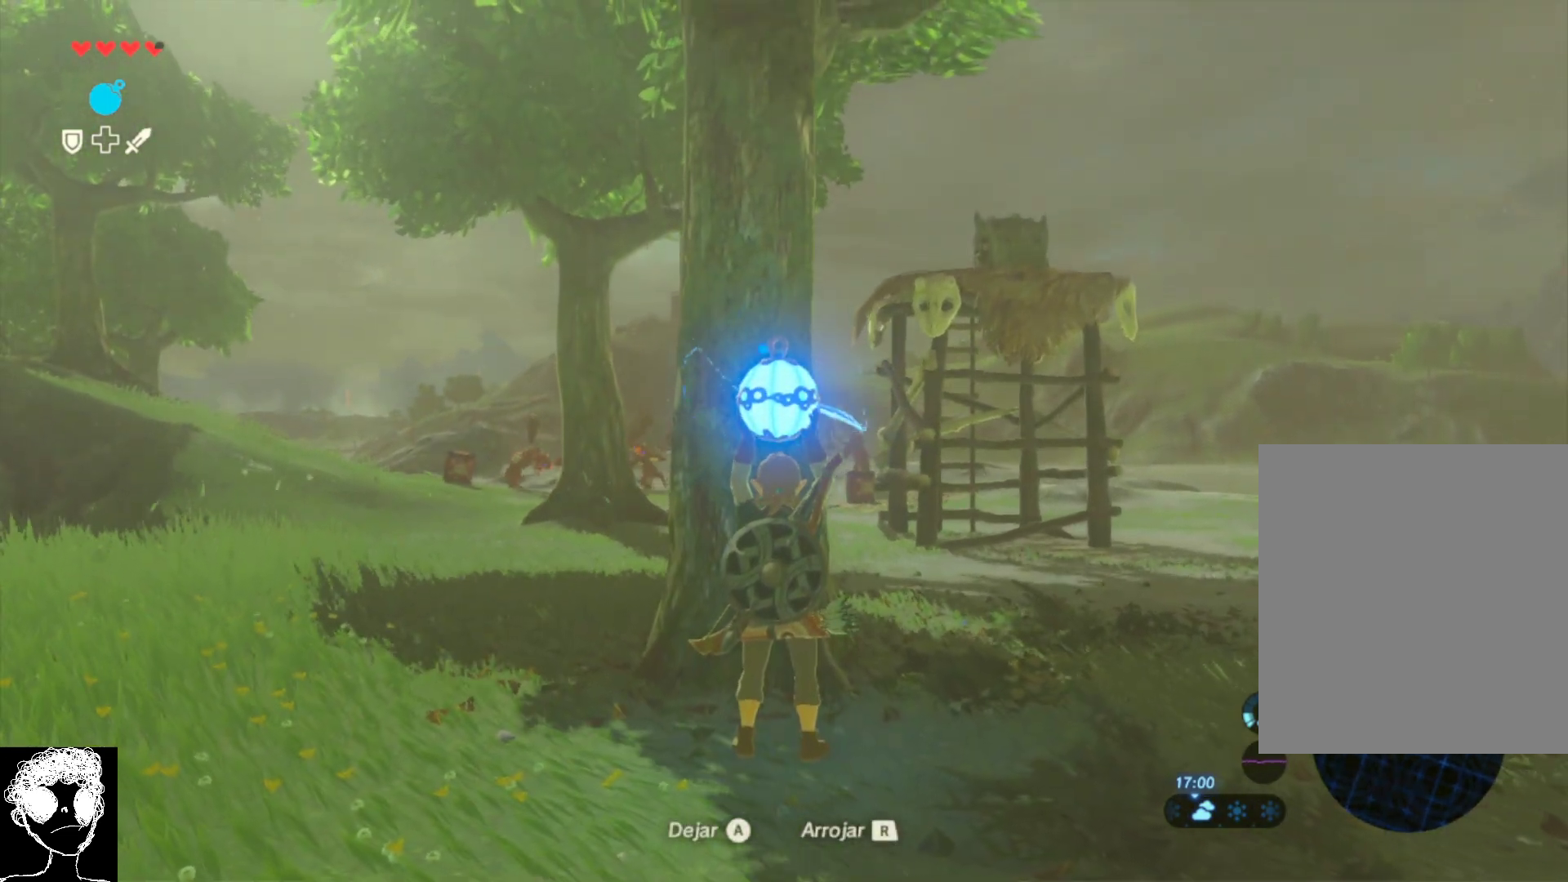
{"buttons": ["L1"], "left_stick": "up-right", "right_stick": "up", "events": [[167, "left_stick", "up-right"]]}
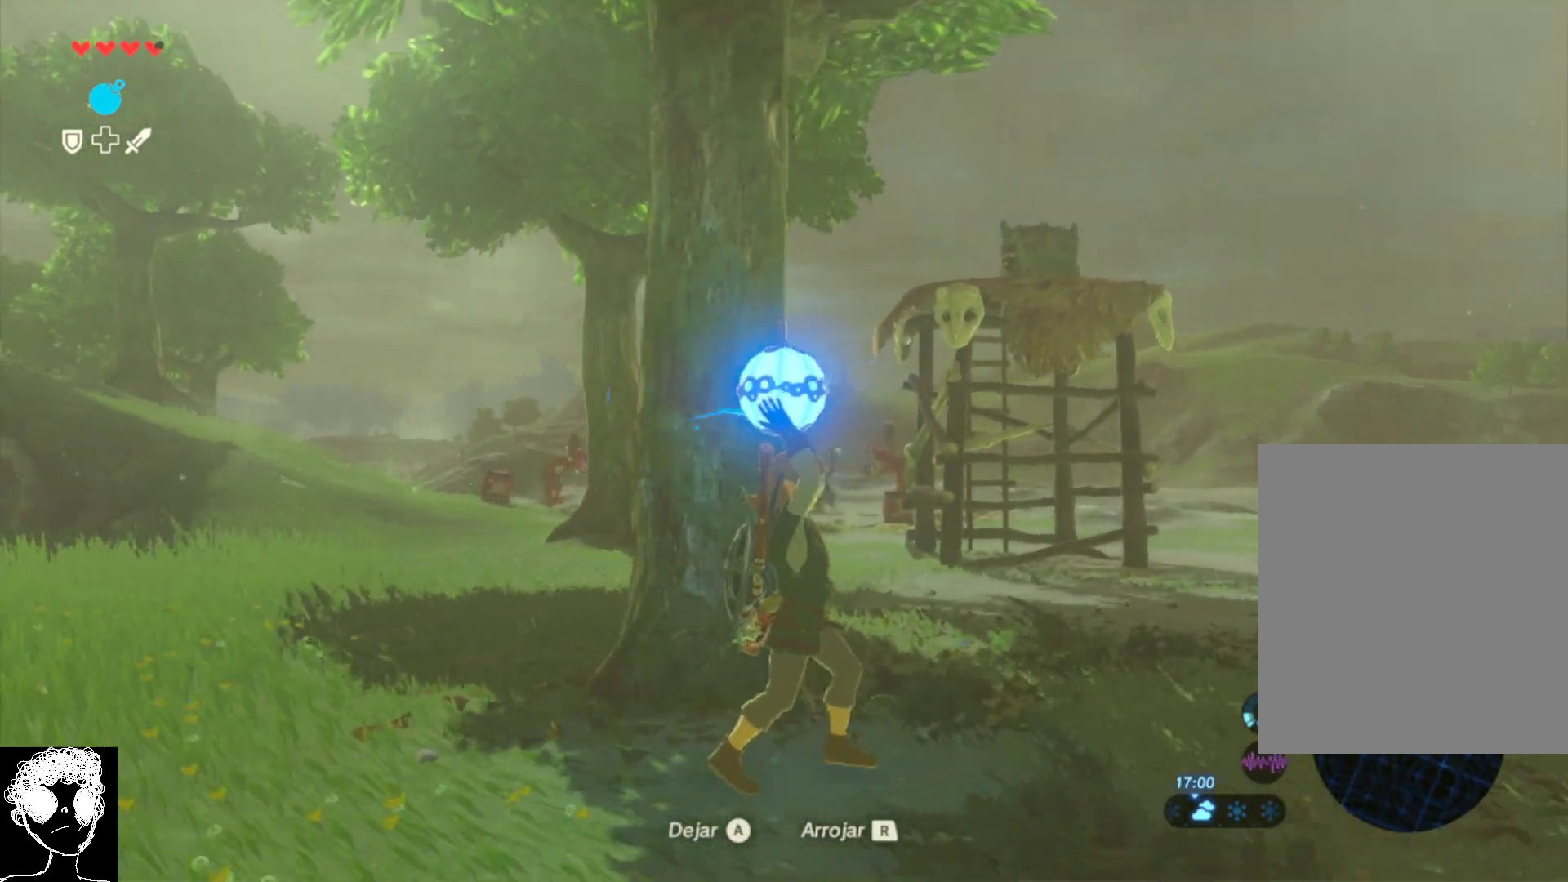
{"buttons": ["L1"], "left_stick": "up-right", "right_stick": "up", "events": []}
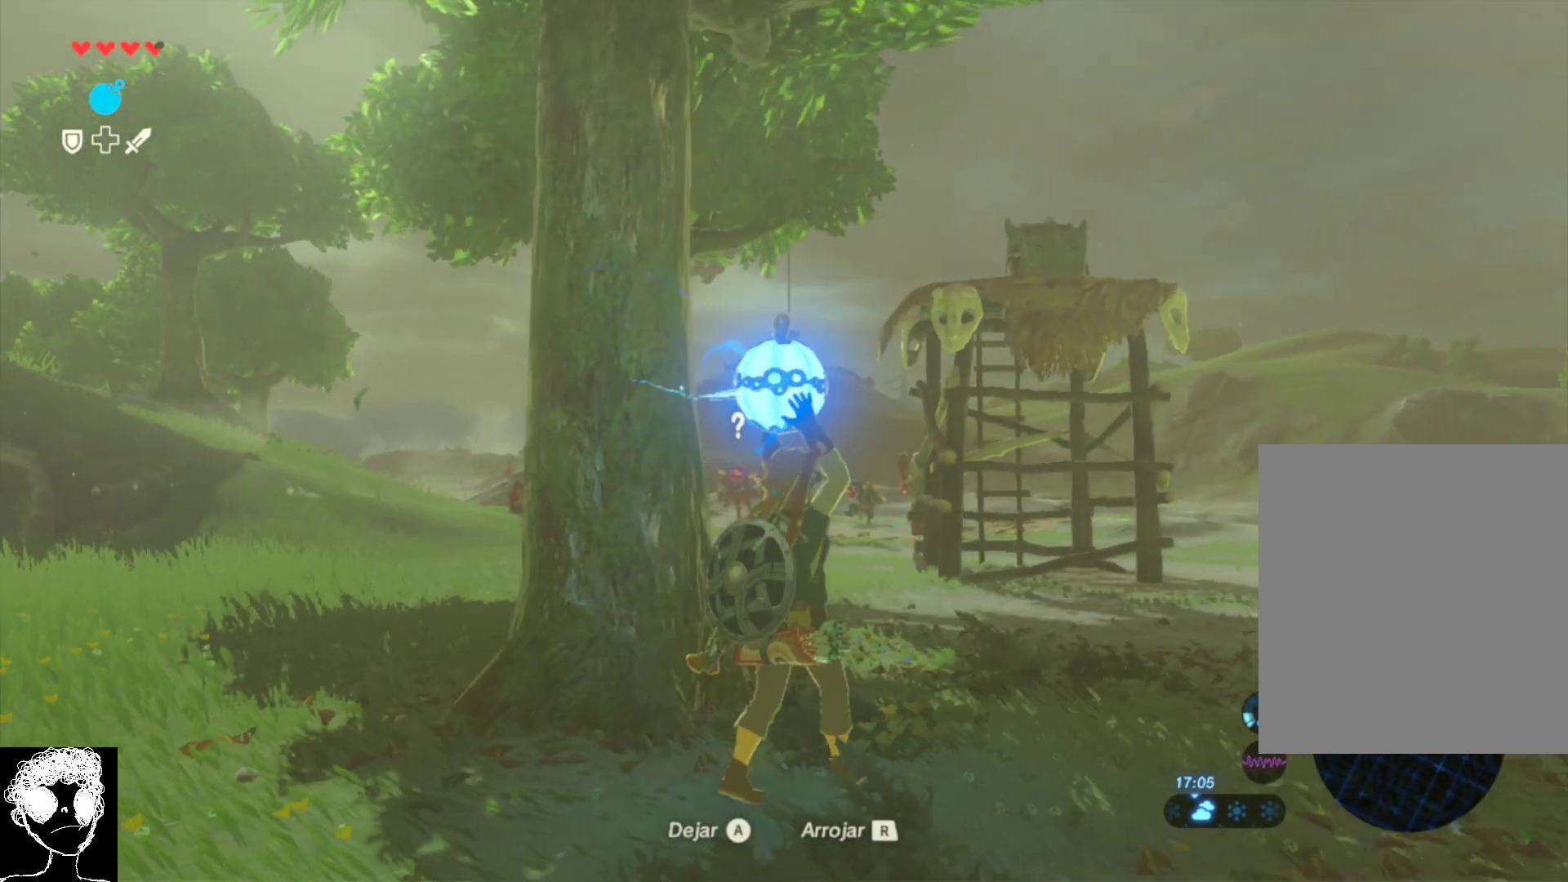
{"buttons": ["L1"], "left_stick": "up", "right_stick": "up", "events": [[67, "left_stick", "up"]]}